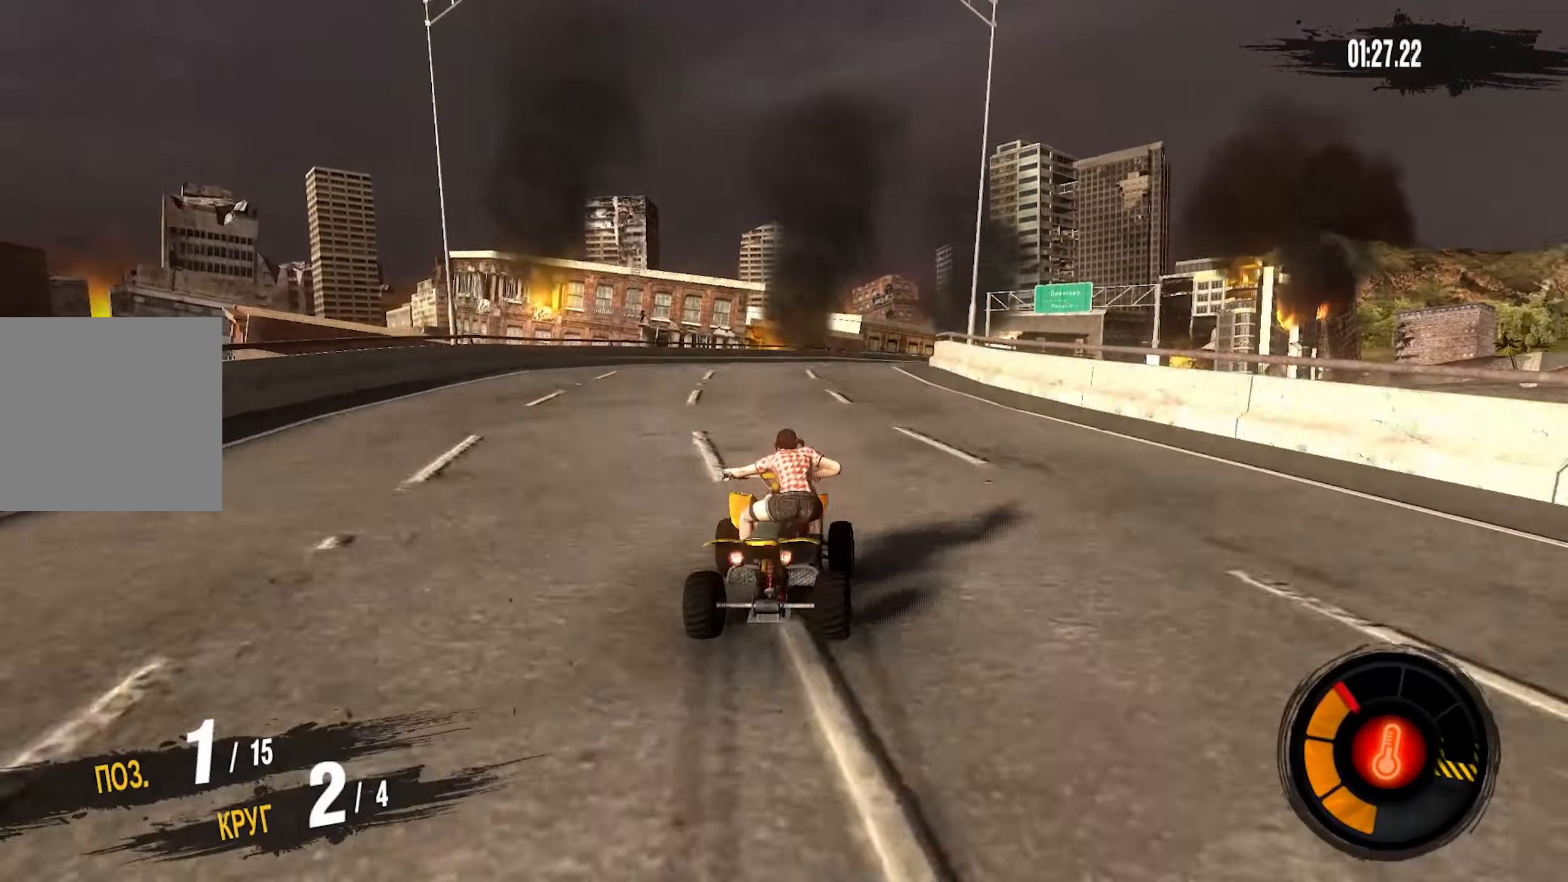
Gameplay with a controller (PlayStation layout); each line is a JSON object with the inputs held at the frame after it. "events" lists button and stick changes between this image and that frame as [ms after this image, input, new state], when the widget could be followed in between.
{"buttons": ["CROSS", "R2"], "left_stick": "right", "right_stick": "center", "events": []}
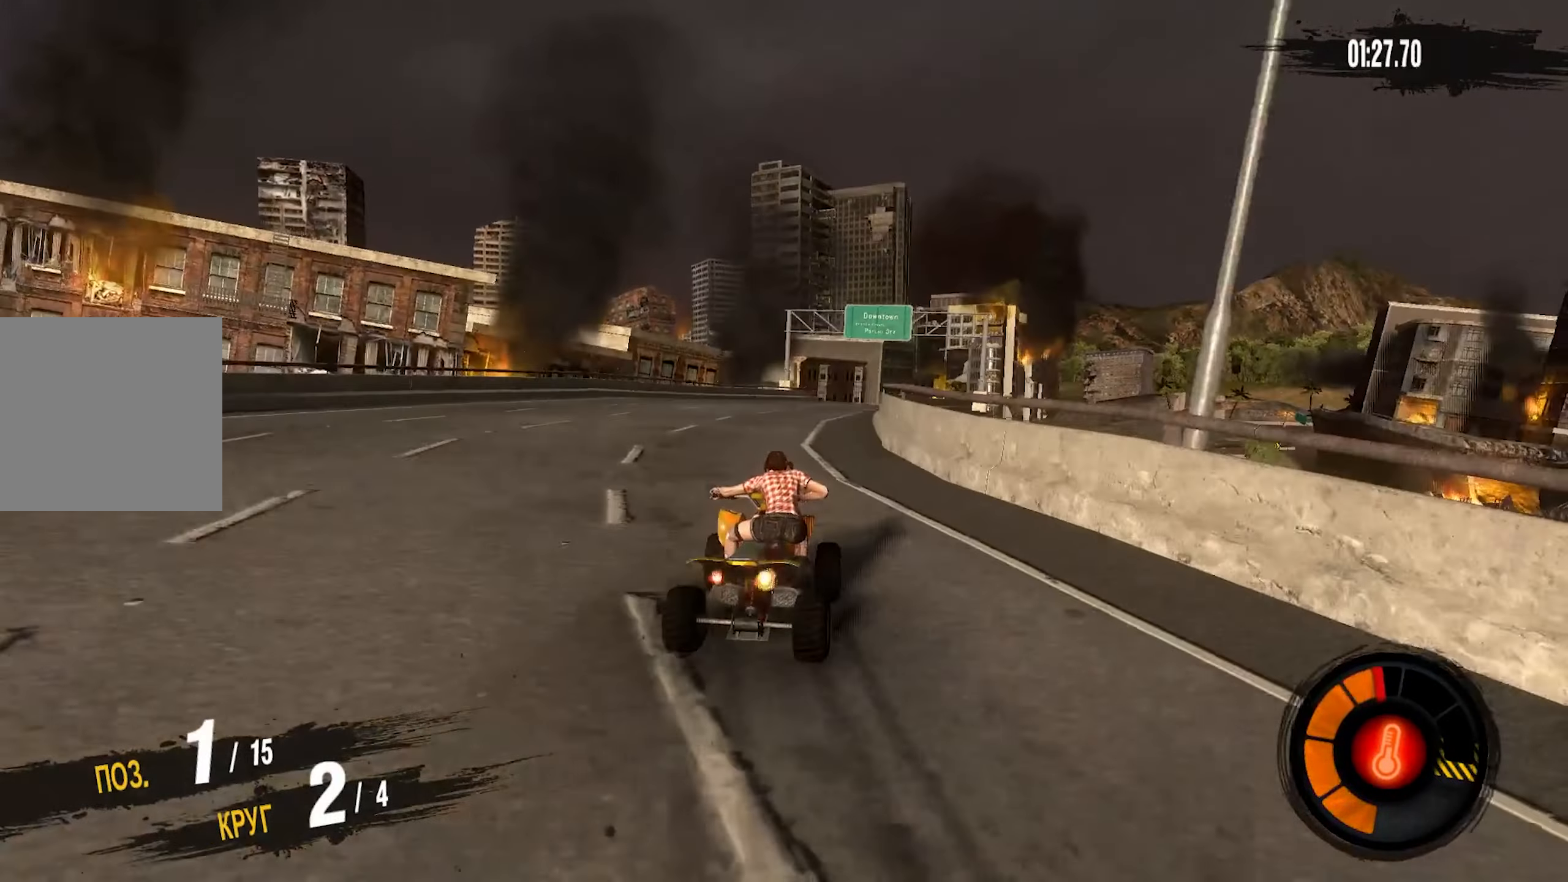
{"buttons": ["CROSS", "R2"], "left_stick": "center", "right_stick": "center", "events": [[284, "left_stick", "center"]]}
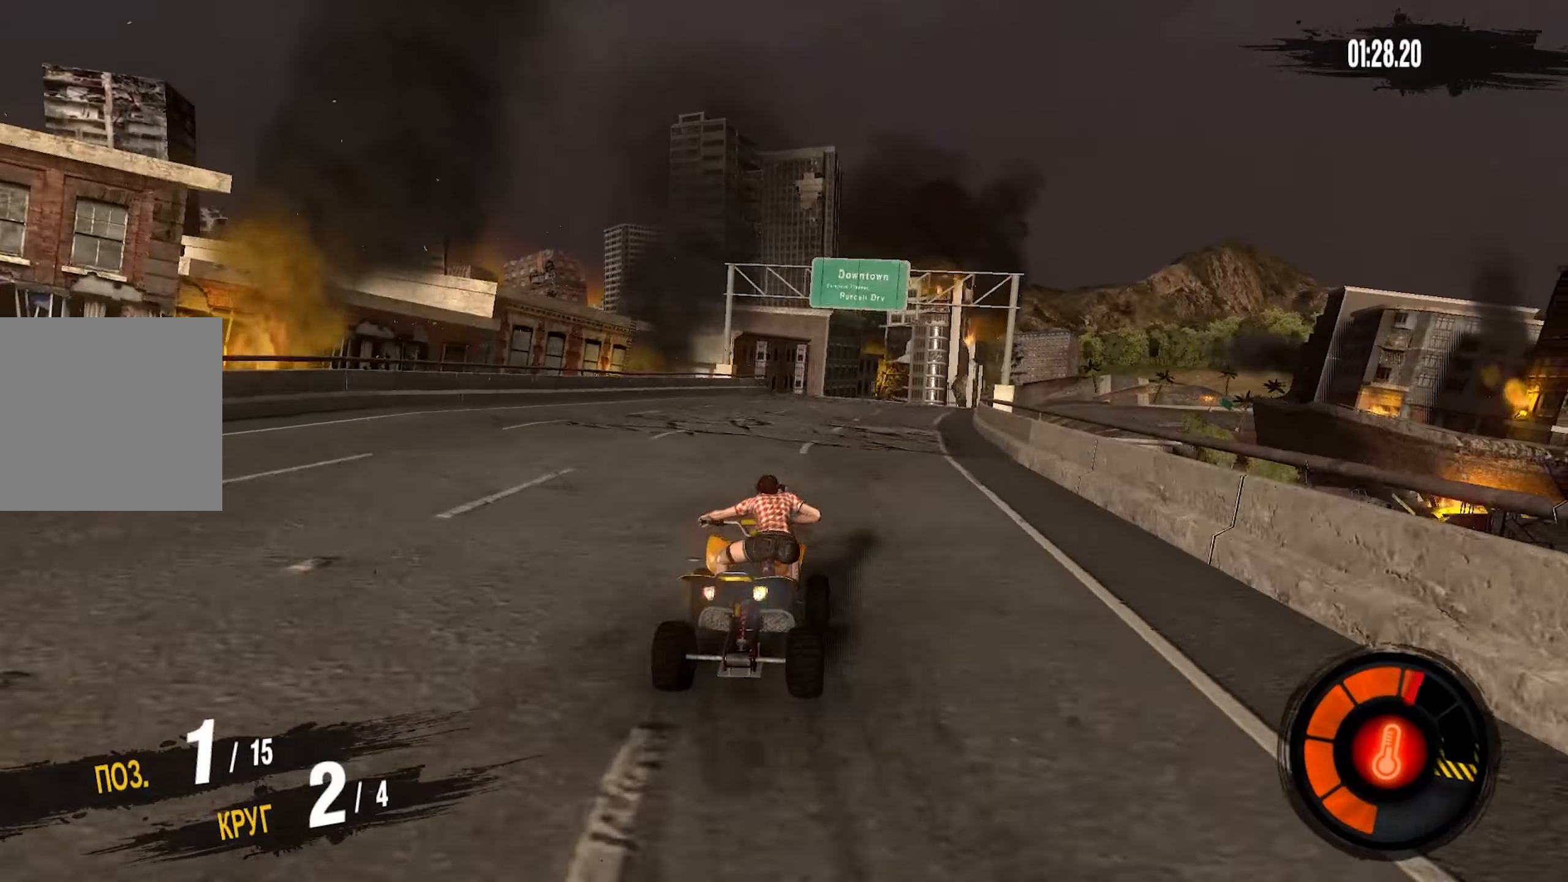
{"buttons": ["CROSS", "R2"], "left_stick": "right", "right_stick": "center", "events": [[134, "left_stick", "right"]]}
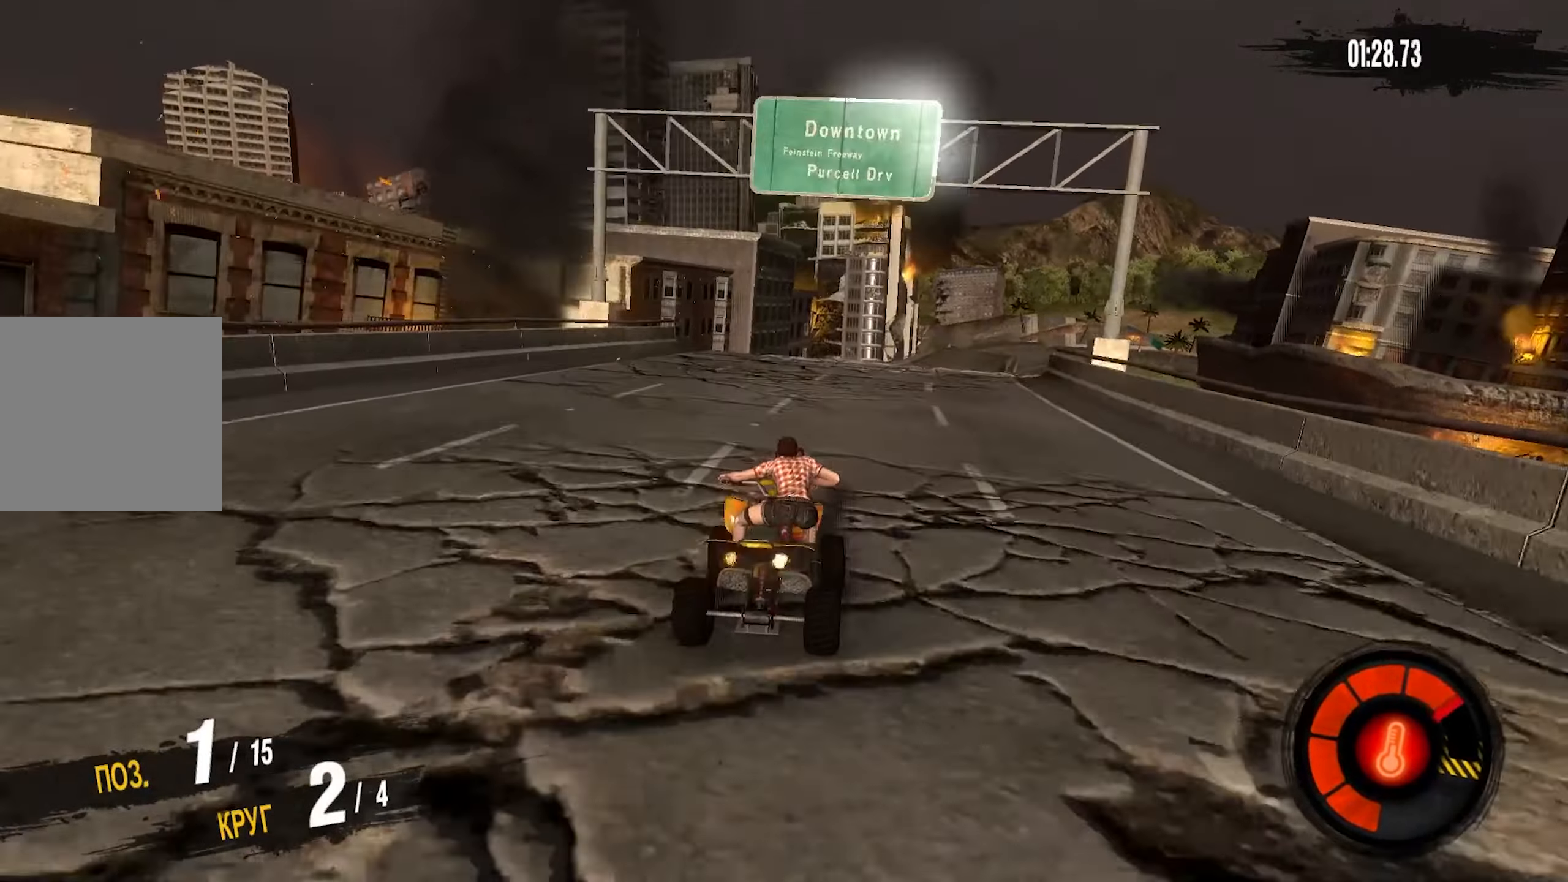
{"buttons": ["R2"], "left_stick": "center", "right_stick": "center", "events": [[283, "left_stick", "center"], [466, "CROSS", "up"]]}
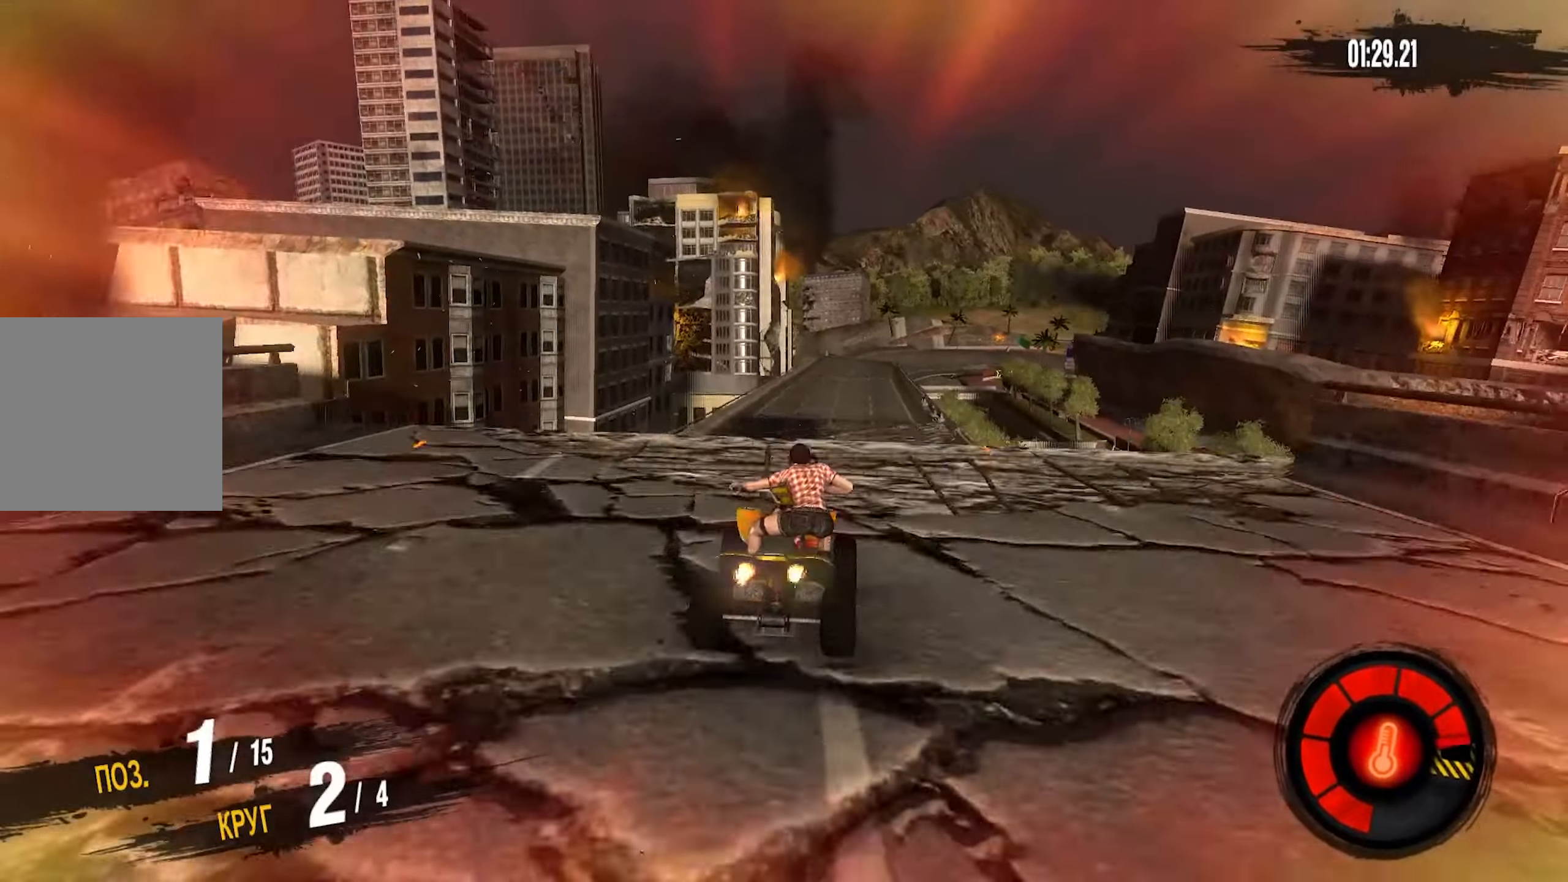
{"buttons": [], "left_stick": "center", "right_stick": "center", "events": [[33, "R2", "up"]]}
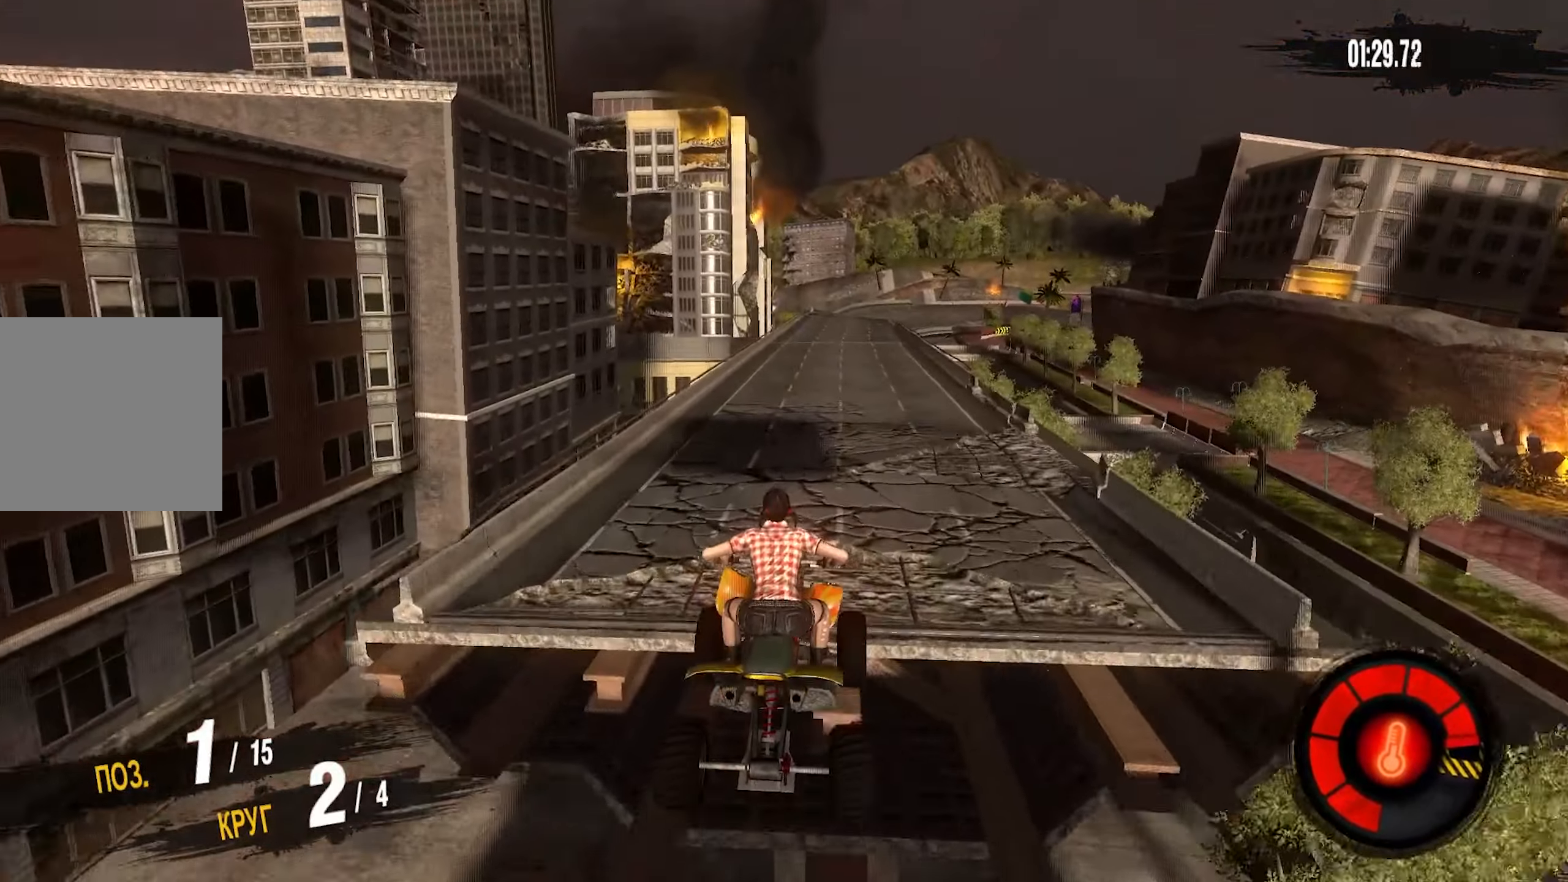
{"buttons": ["R2"], "left_stick": "center", "right_stick": "center", "events": [[466, "R2", "down"]]}
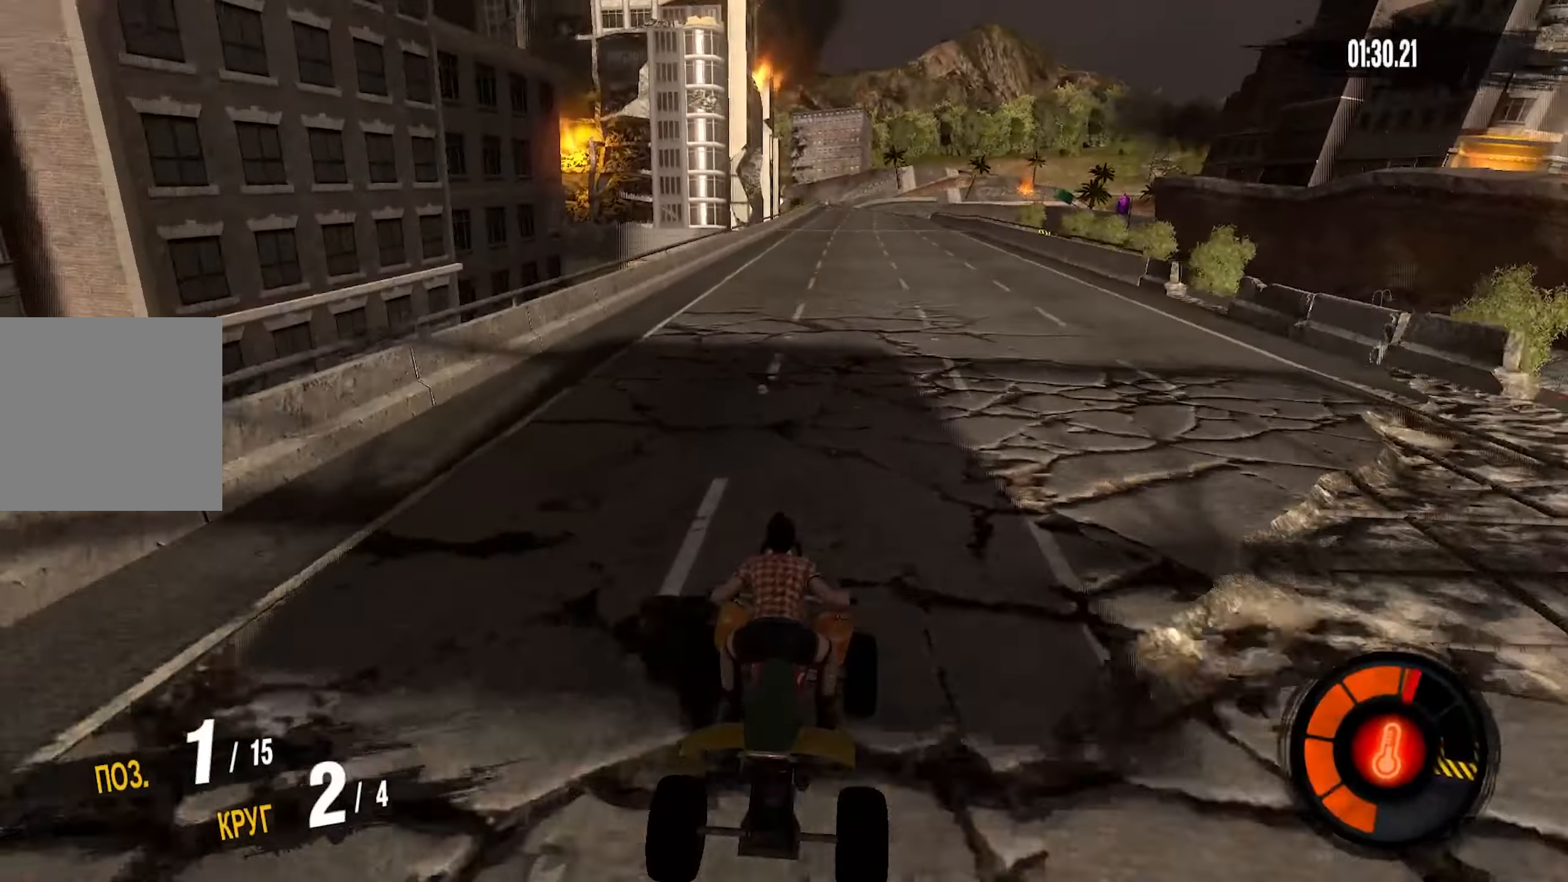
{"buttons": ["R2"], "left_stick": "center", "right_stick": "center", "events": []}
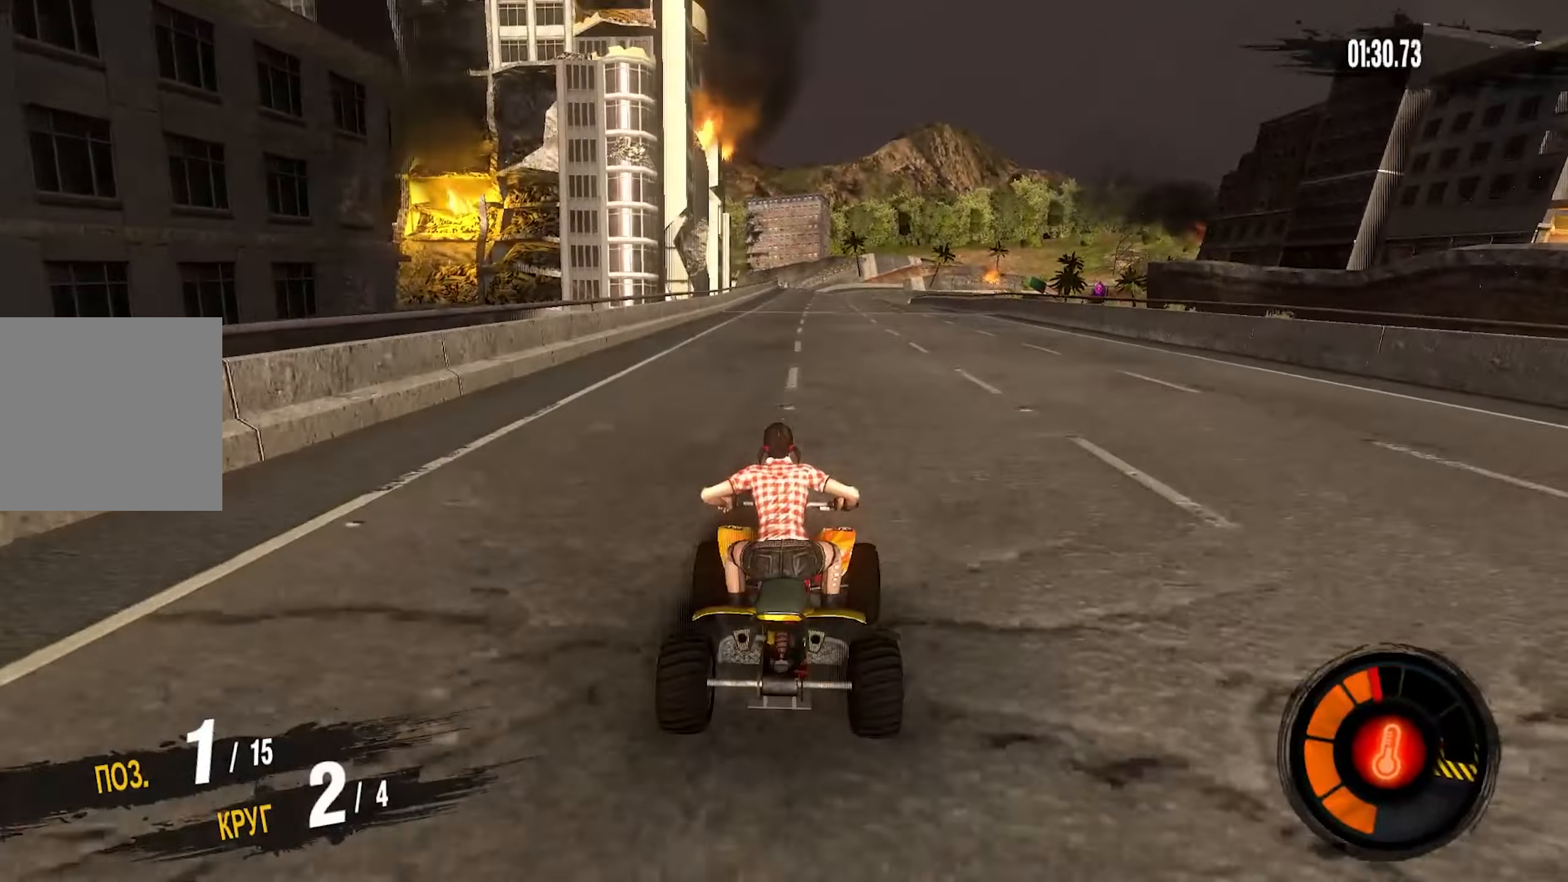
{"buttons": ["CROSS", "R2"], "left_stick": "center", "right_stick": "center", "events": [[100, "CROSS", "down"]]}
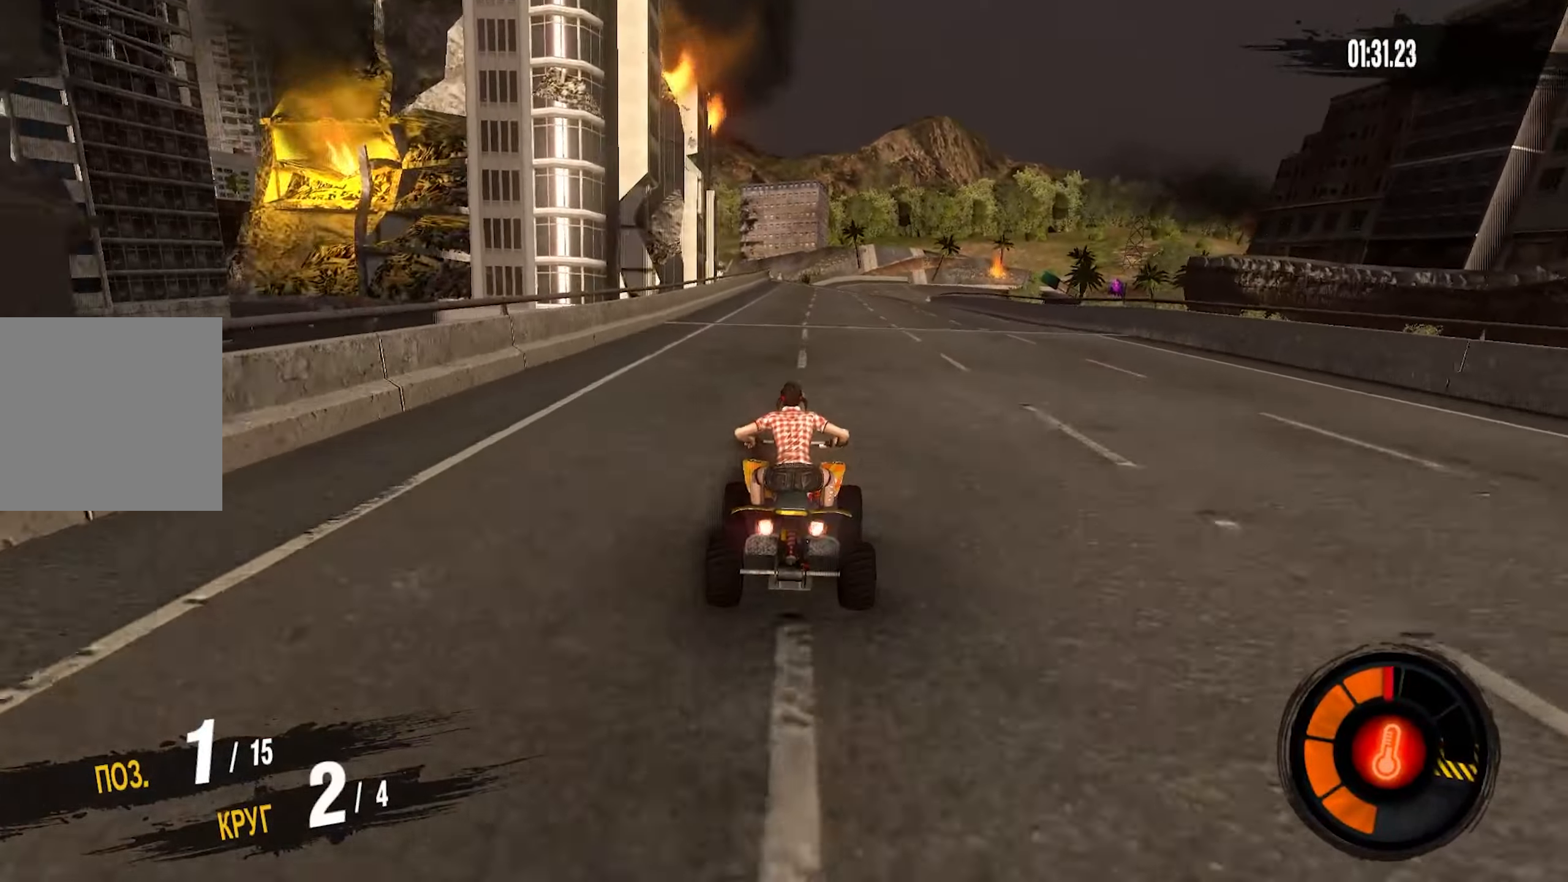
{"buttons": ["CROSS", "R2"], "left_stick": "center", "right_stick": "center", "events": [[116, "left_stick", "right"], [283, "left_stick", "center"]]}
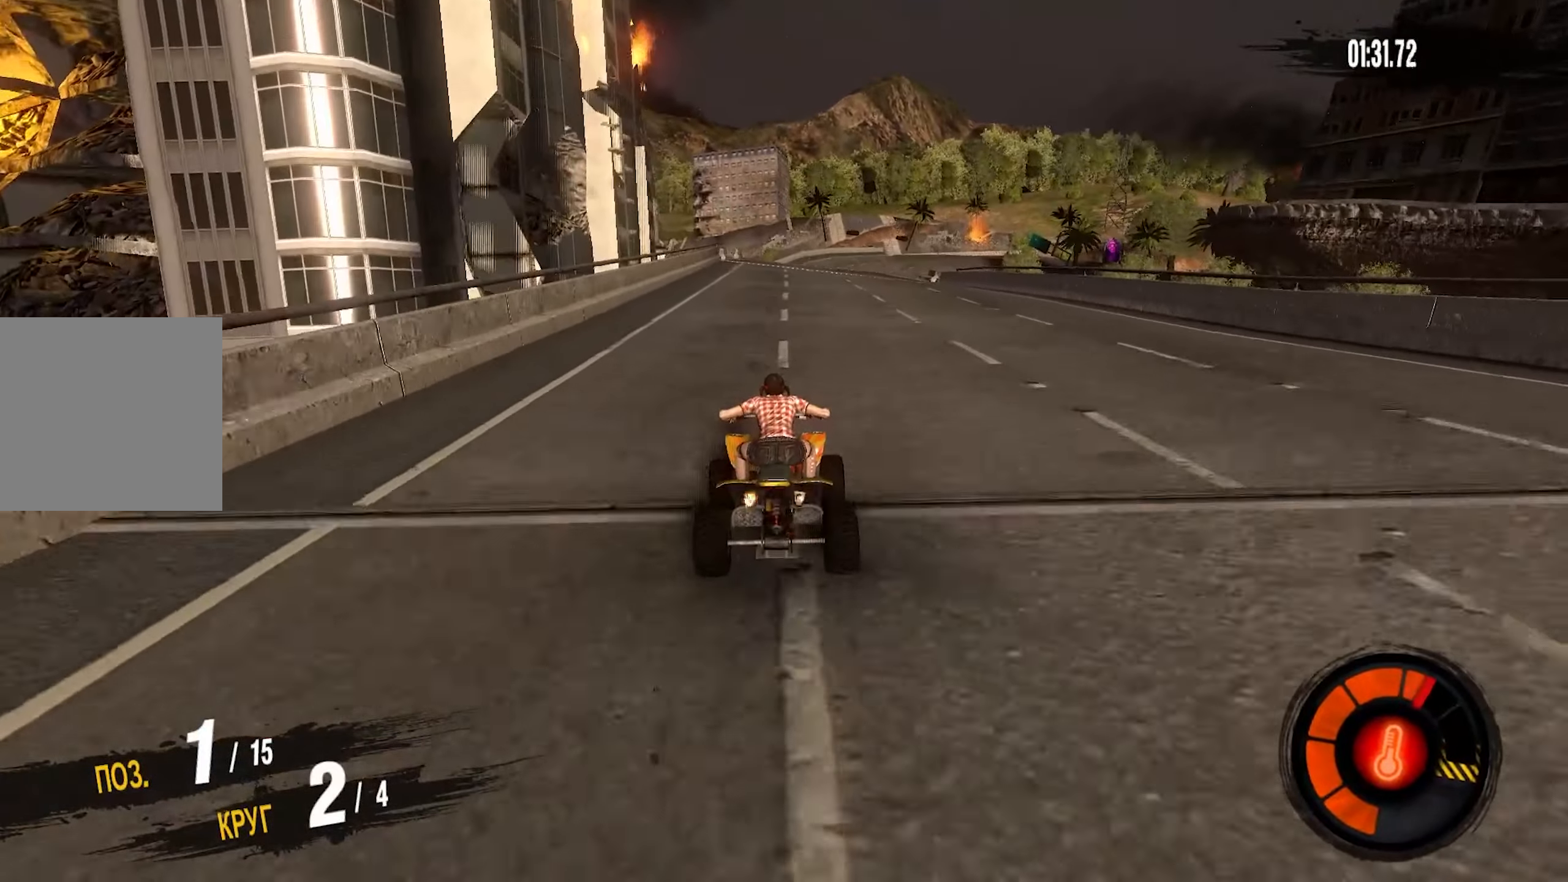
{"buttons": ["CROSS", "R2"], "left_stick": "center", "right_stick": "center", "events": []}
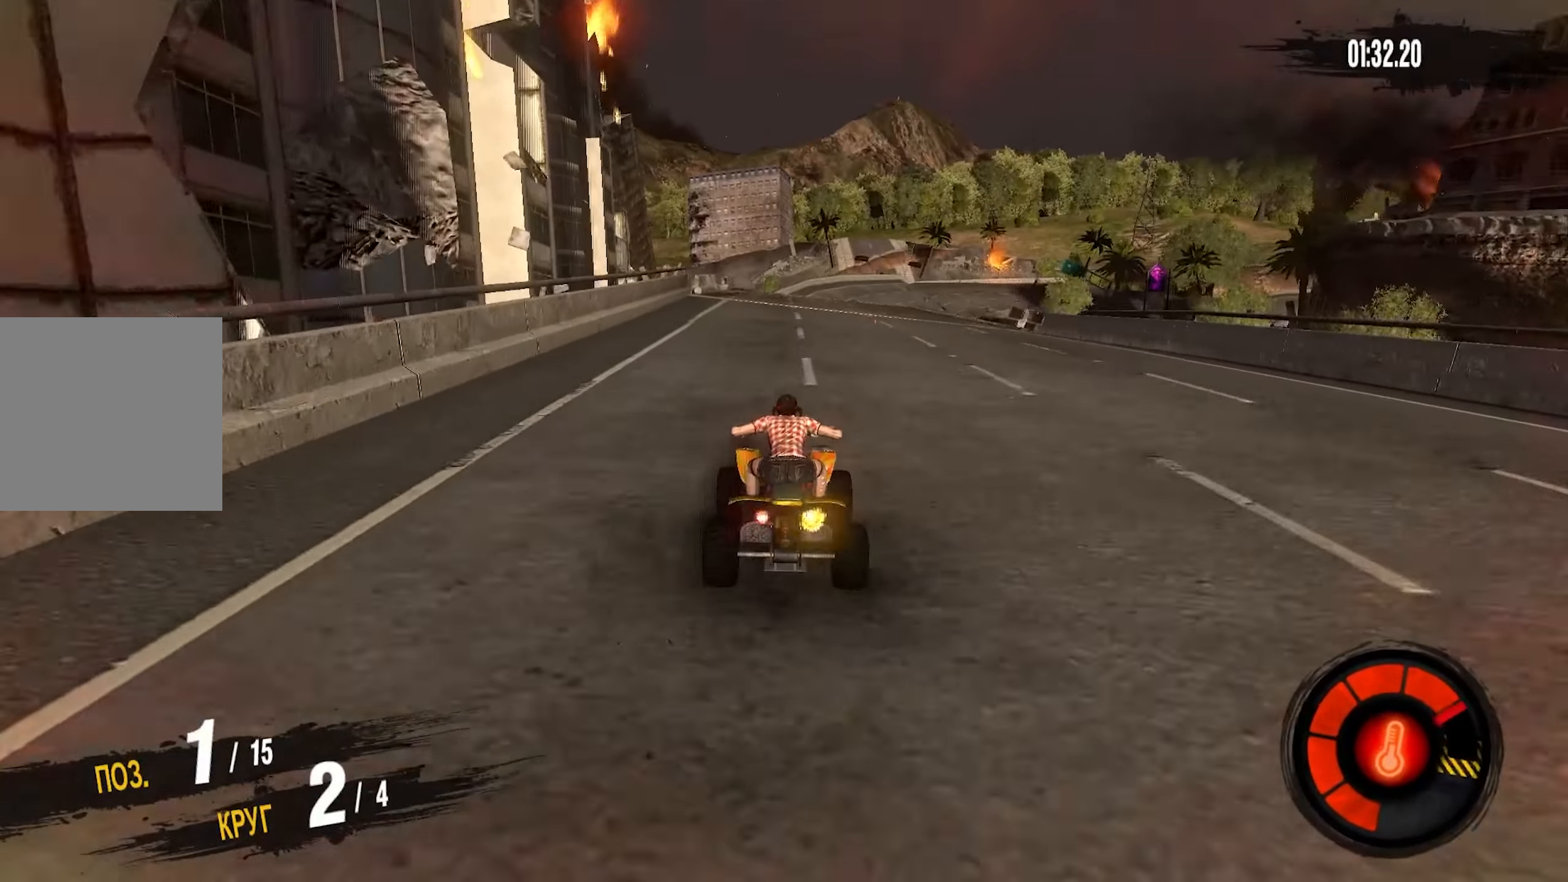
{"buttons": ["CROSS", "R2"], "left_stick": "center", "right_stick": "center", "events": [[100, "left_stick", "right"], [383, "left_stick", "center"]]}
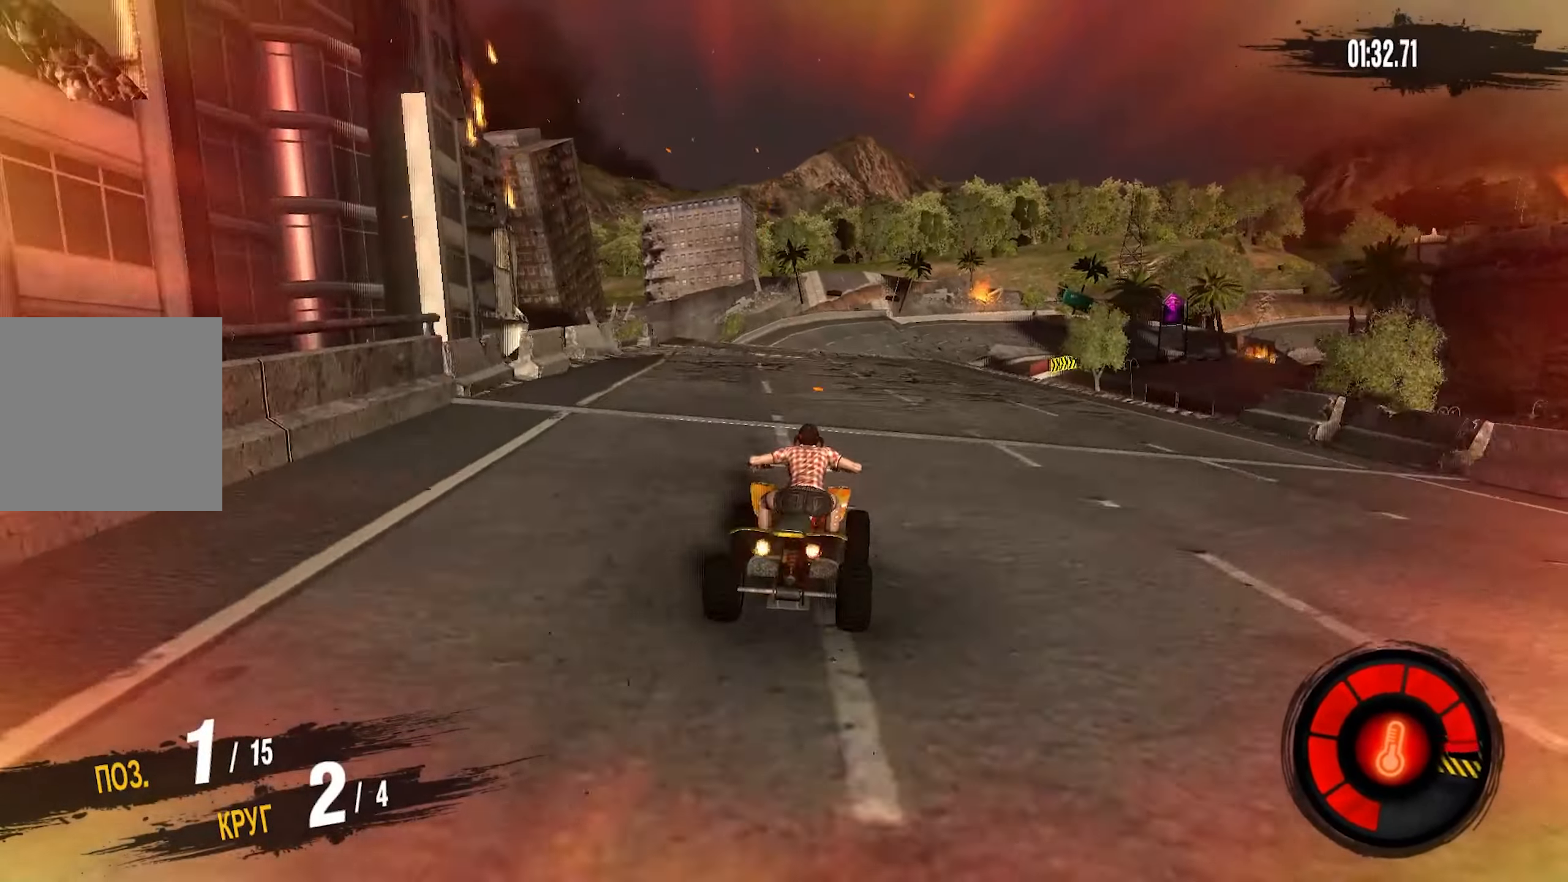
{"buttons": ["R2"], "left_stick": "center", "right_stick": "center", "events": [[100, "CROSS", "up"]]}
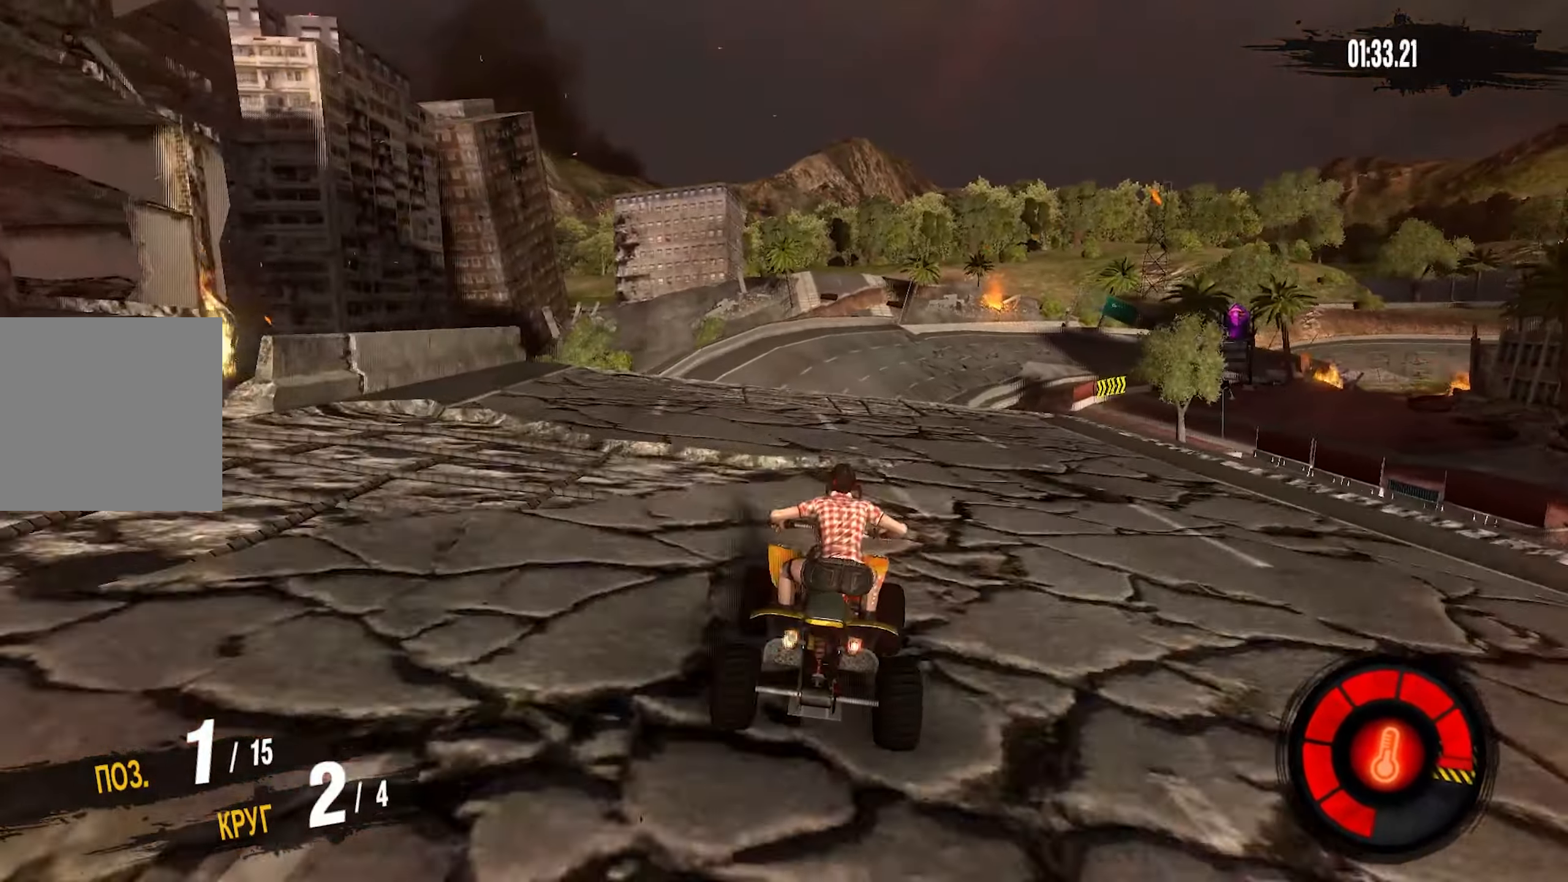
{"buttons": [], "left_stick": "center", "right_stick": "center", "events": [[16, "left_stick", "right"], [150, "R2", "up"], [266, "left_stick", "center"]]}
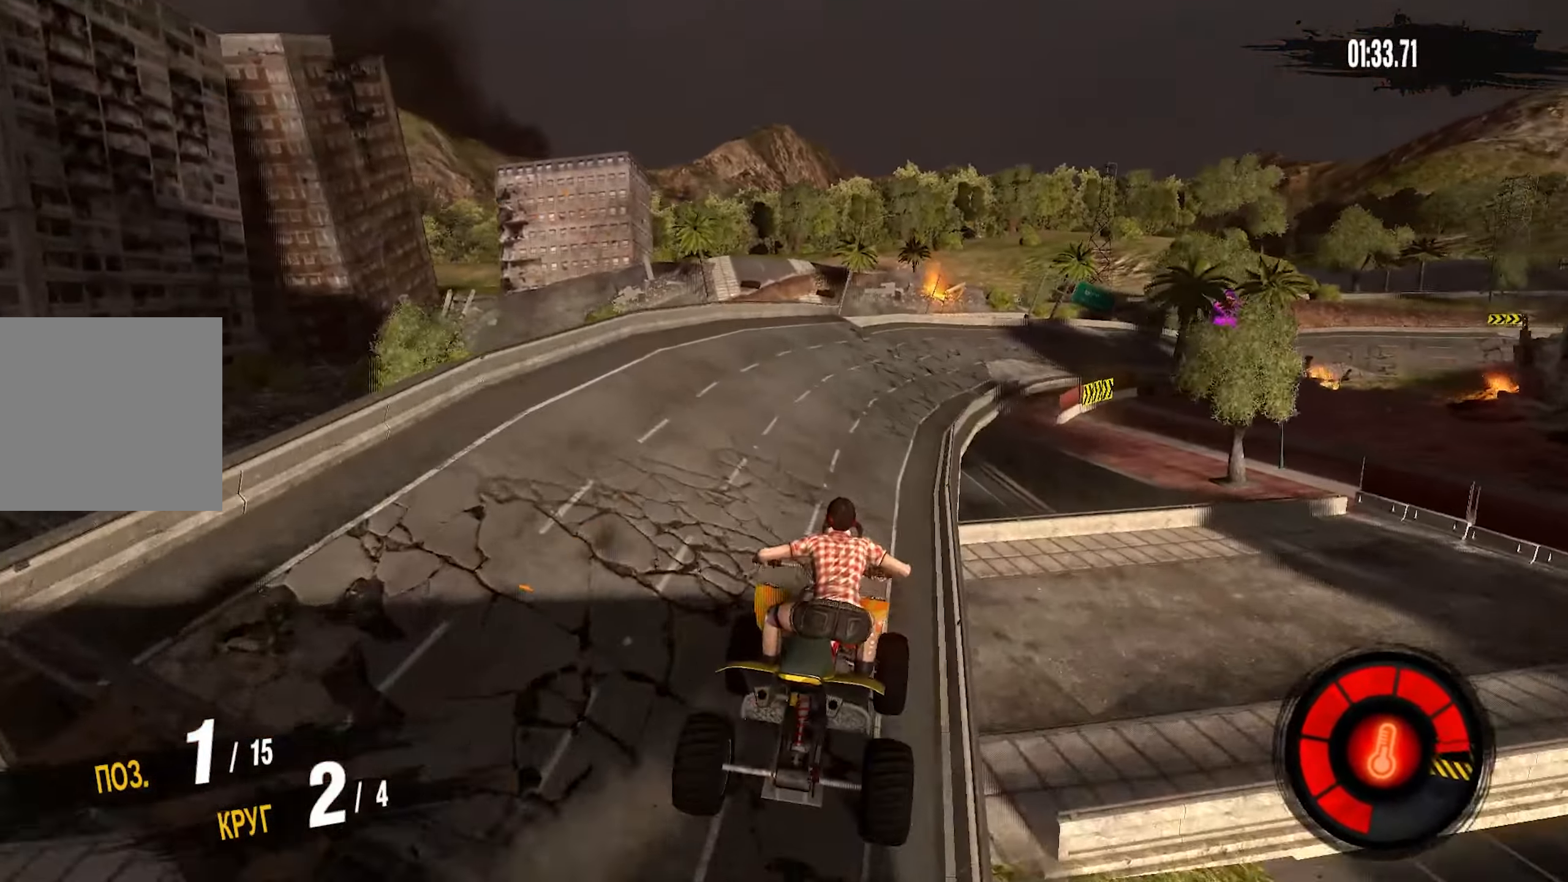
{"buttons": [], "left_stick": "center", "right_stick": "center", "events": []}
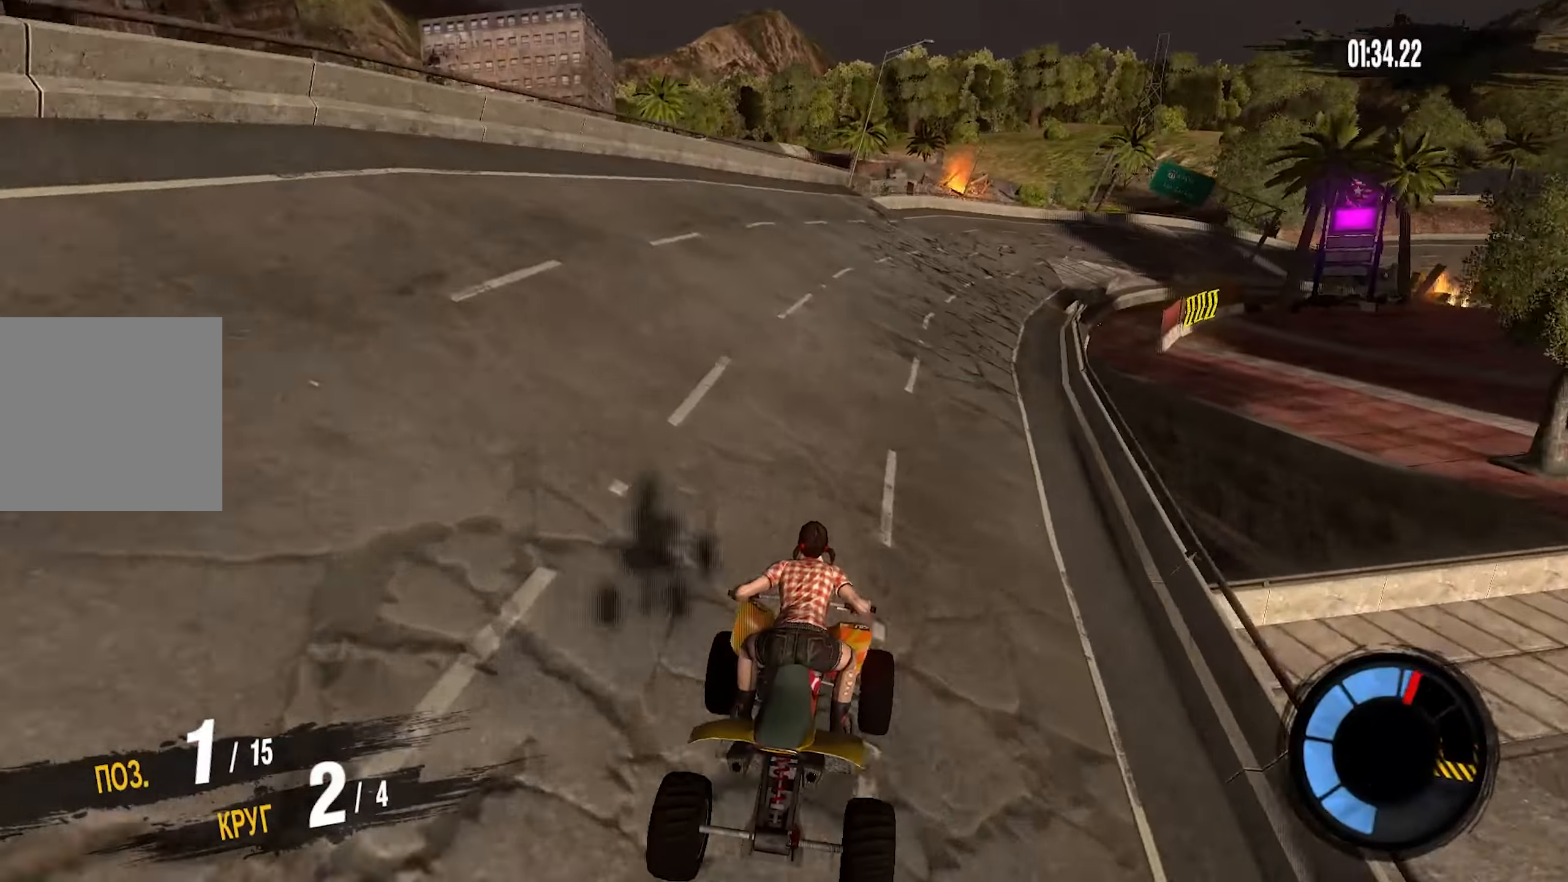
{"buttons": ["R2"], "left_stick": "right", "right_stick": "center", "events": [[17, "left_stick", "right"], [50, "R2", "down"], [317, "left_stick", "center"], [467, "left_stick", "right"]]}
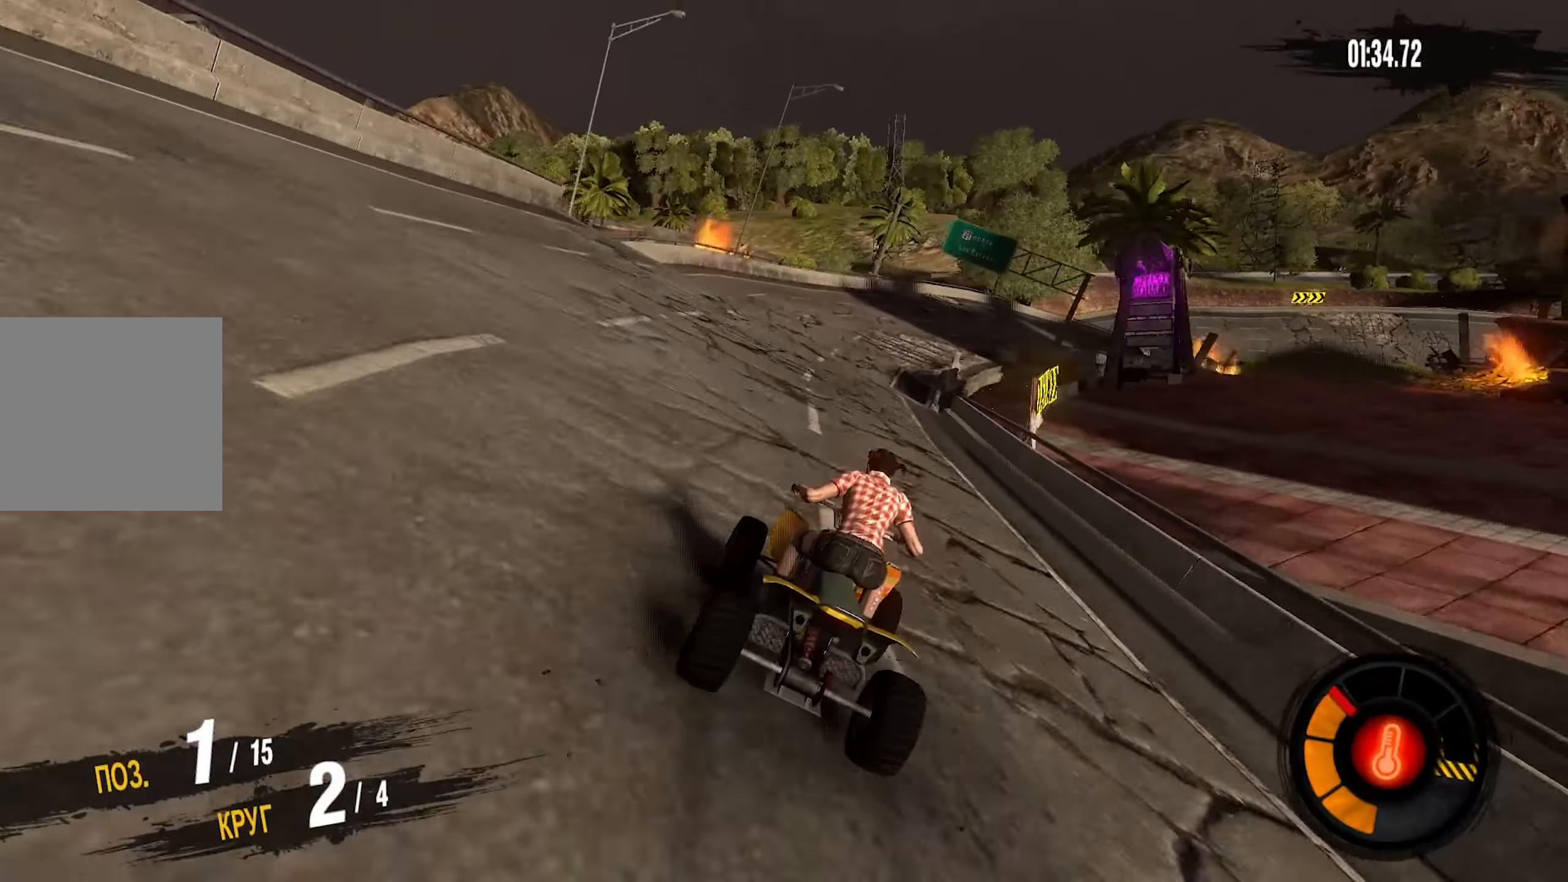
{"buttons": ["R2"], "left_stick": "right", "right_stick": "center", "events": [[183, "left_stick", "center"], [400, "left_stick", "right"]]}
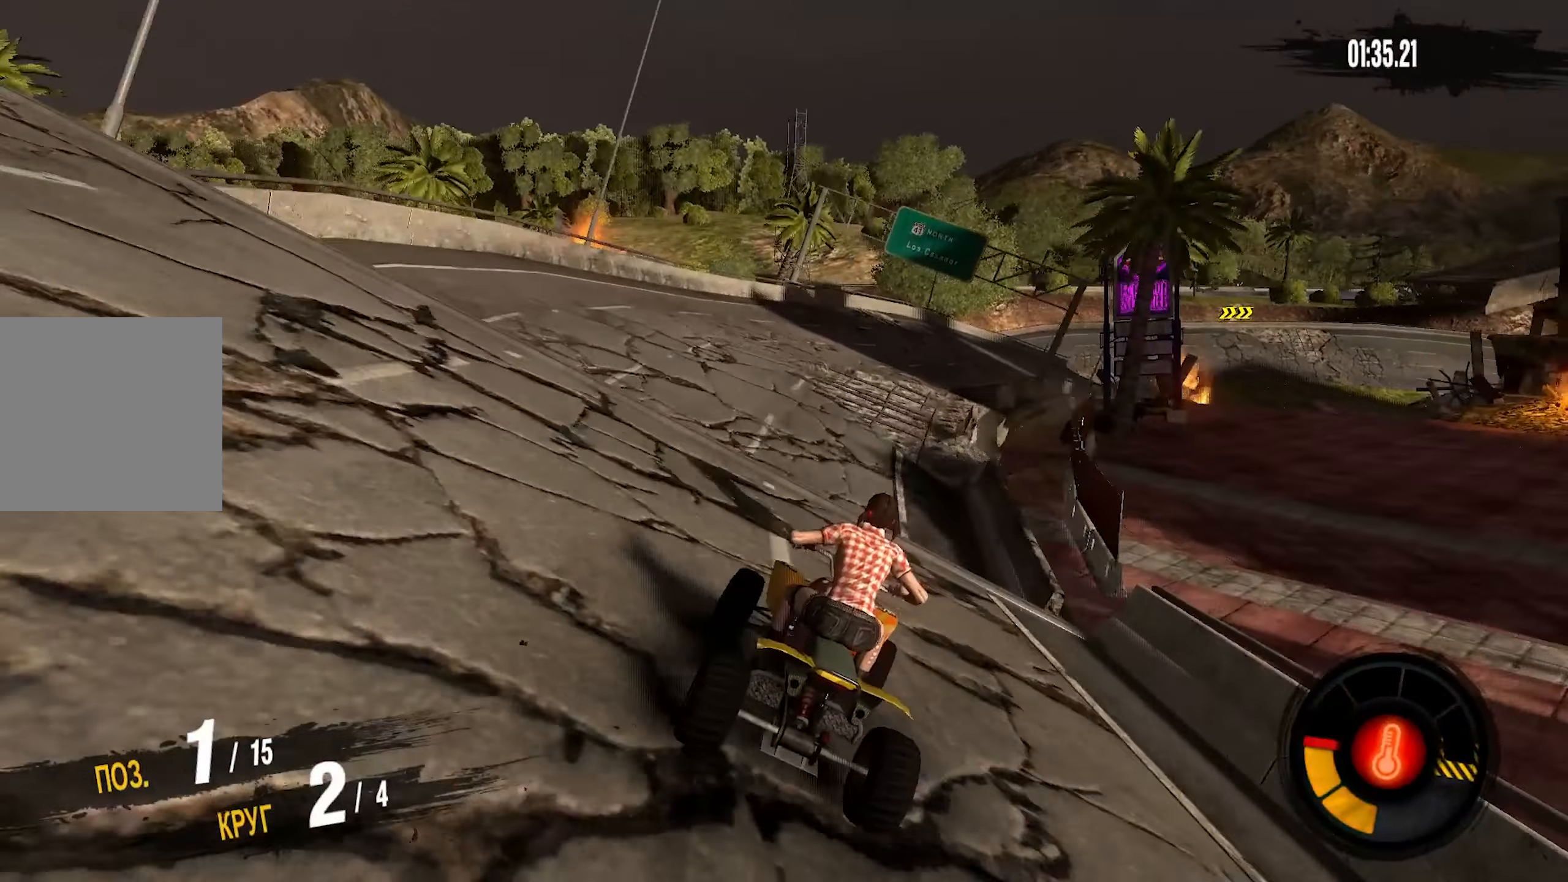
{"buttons": ["CROSS", "R2"], "left_stick": "right", "right_stick": "center", "events": [[250, "left_stick", "center"], [300, "CROSS", "down"], [433, "left_stick", "right"]]}
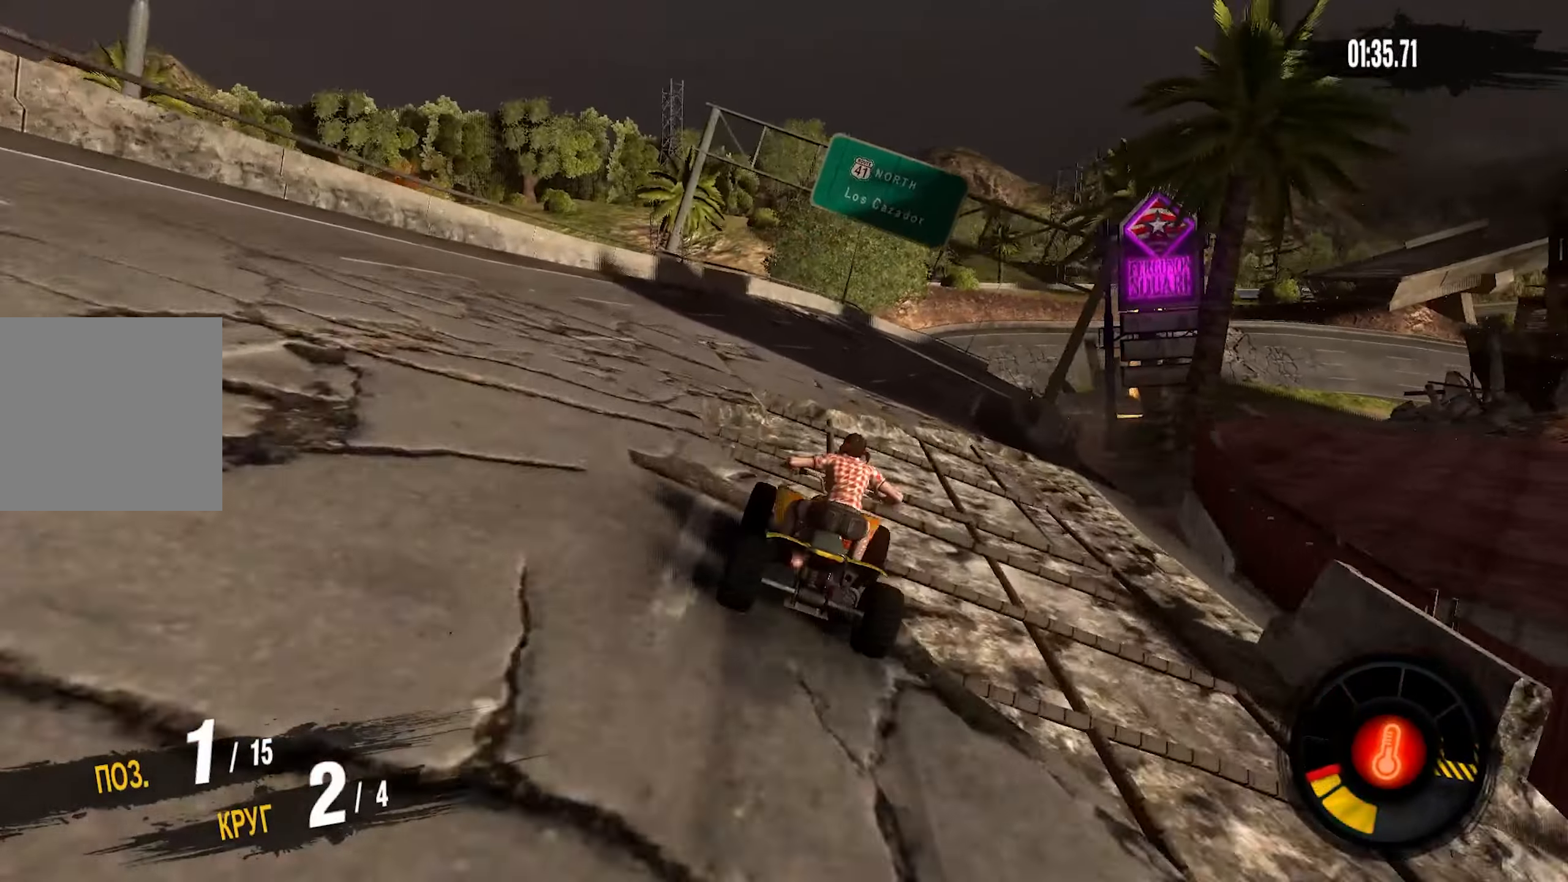
{"buttons": ["CROSS", "R2"], "left_stick": "right", "right_stick": "center", "events": [[133, "left_stick", "center"], [217, "left_stick", "up-right"], [267, "left_stick", "right"]]}
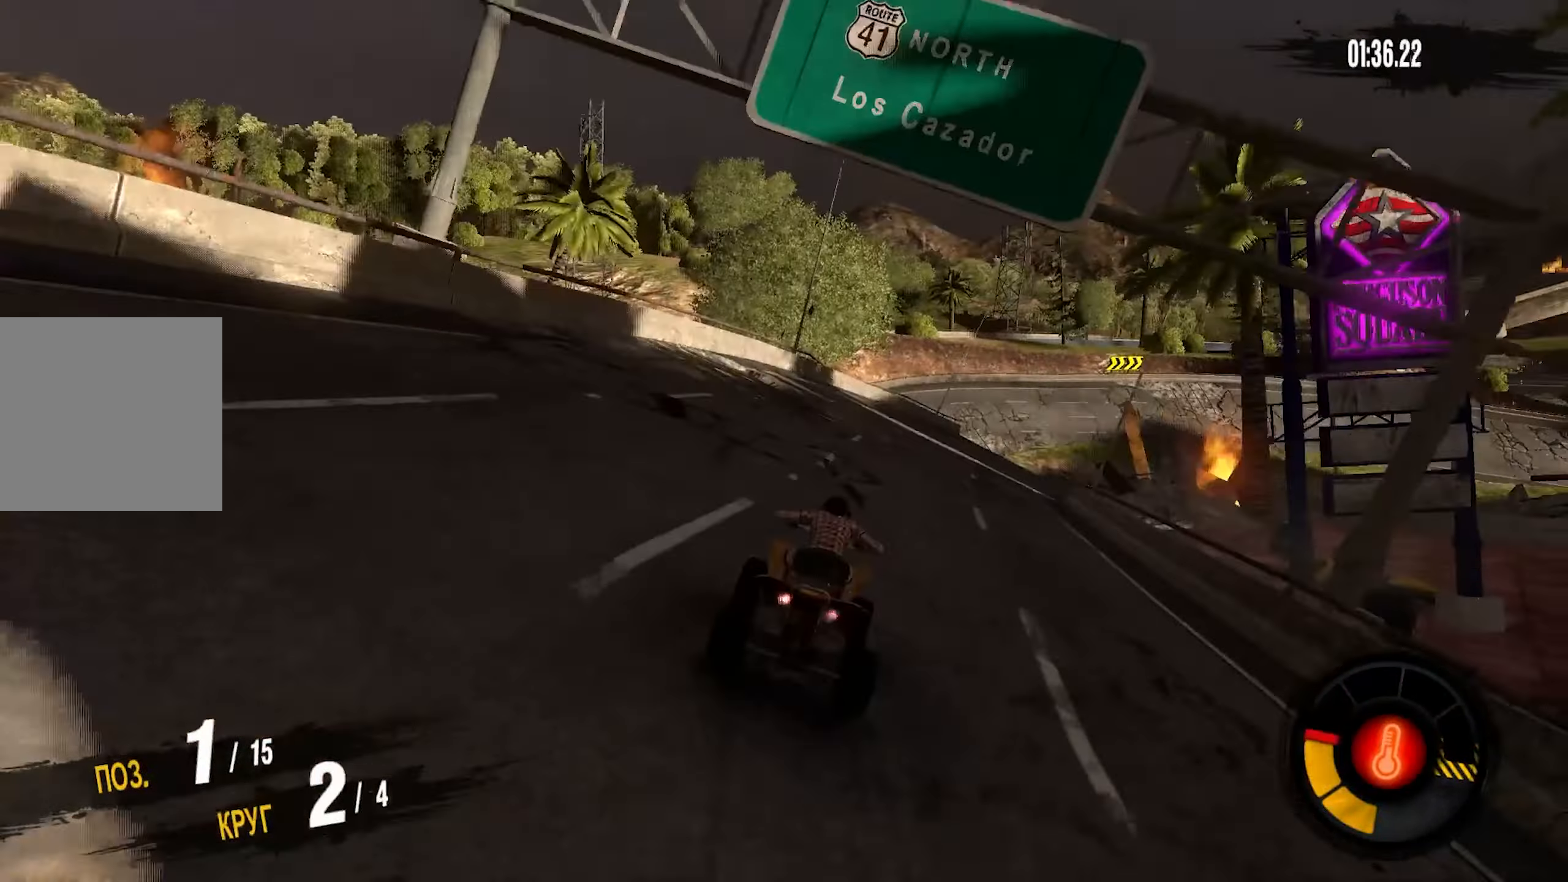
{"buttons": ["CROSS", "R2"], "left_stick": "right", "right_stick": "center", "events": []}
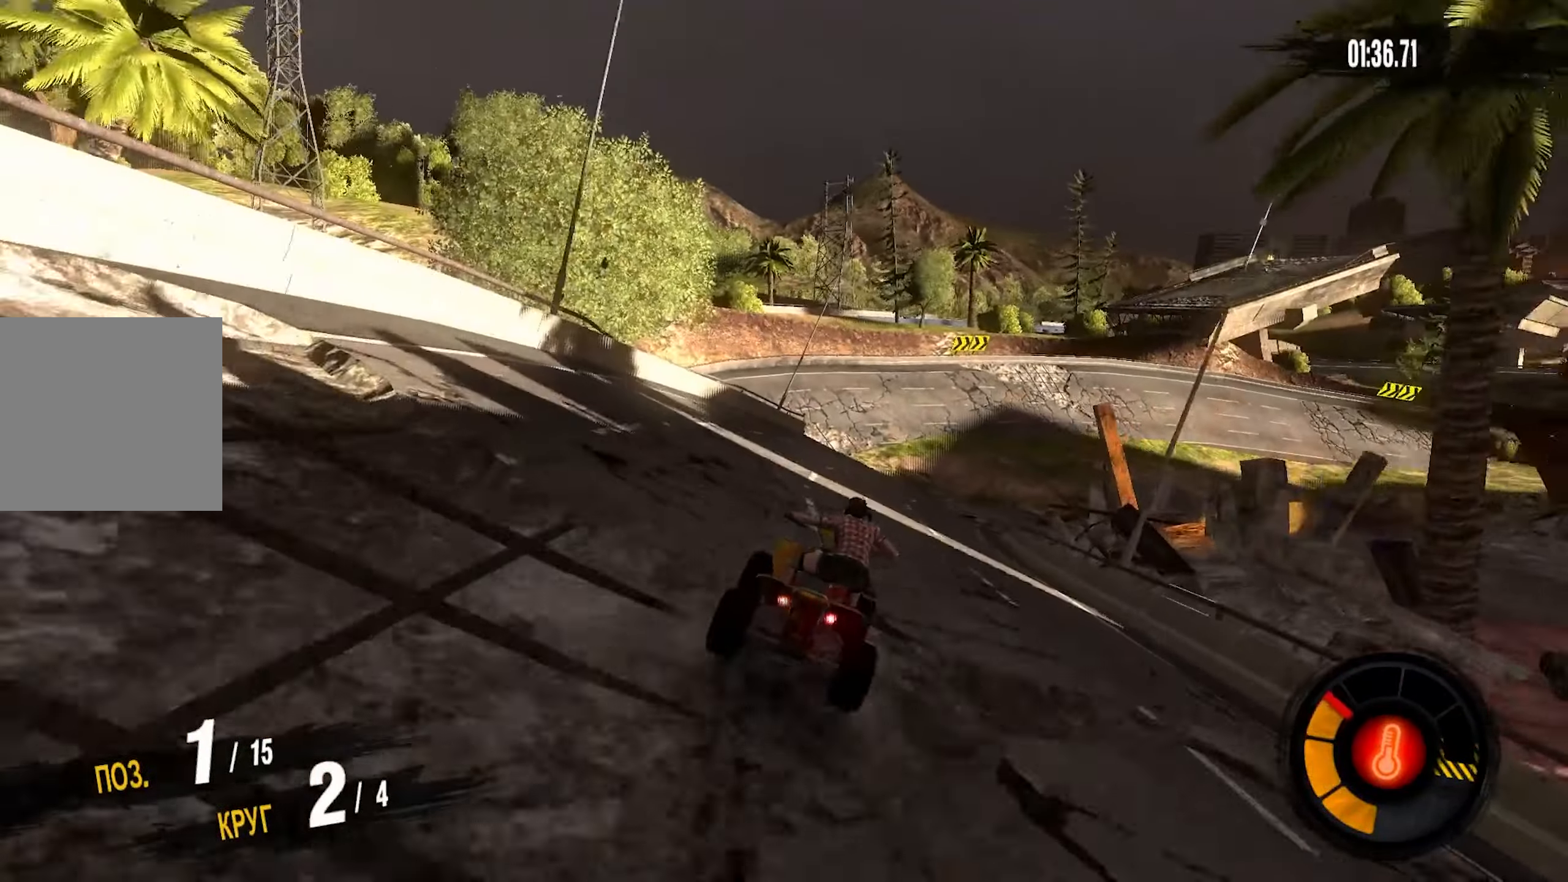
{"buttons": ["CROSS", "R2"], "left_stick": "right", "right_stick": "center", "events": []}
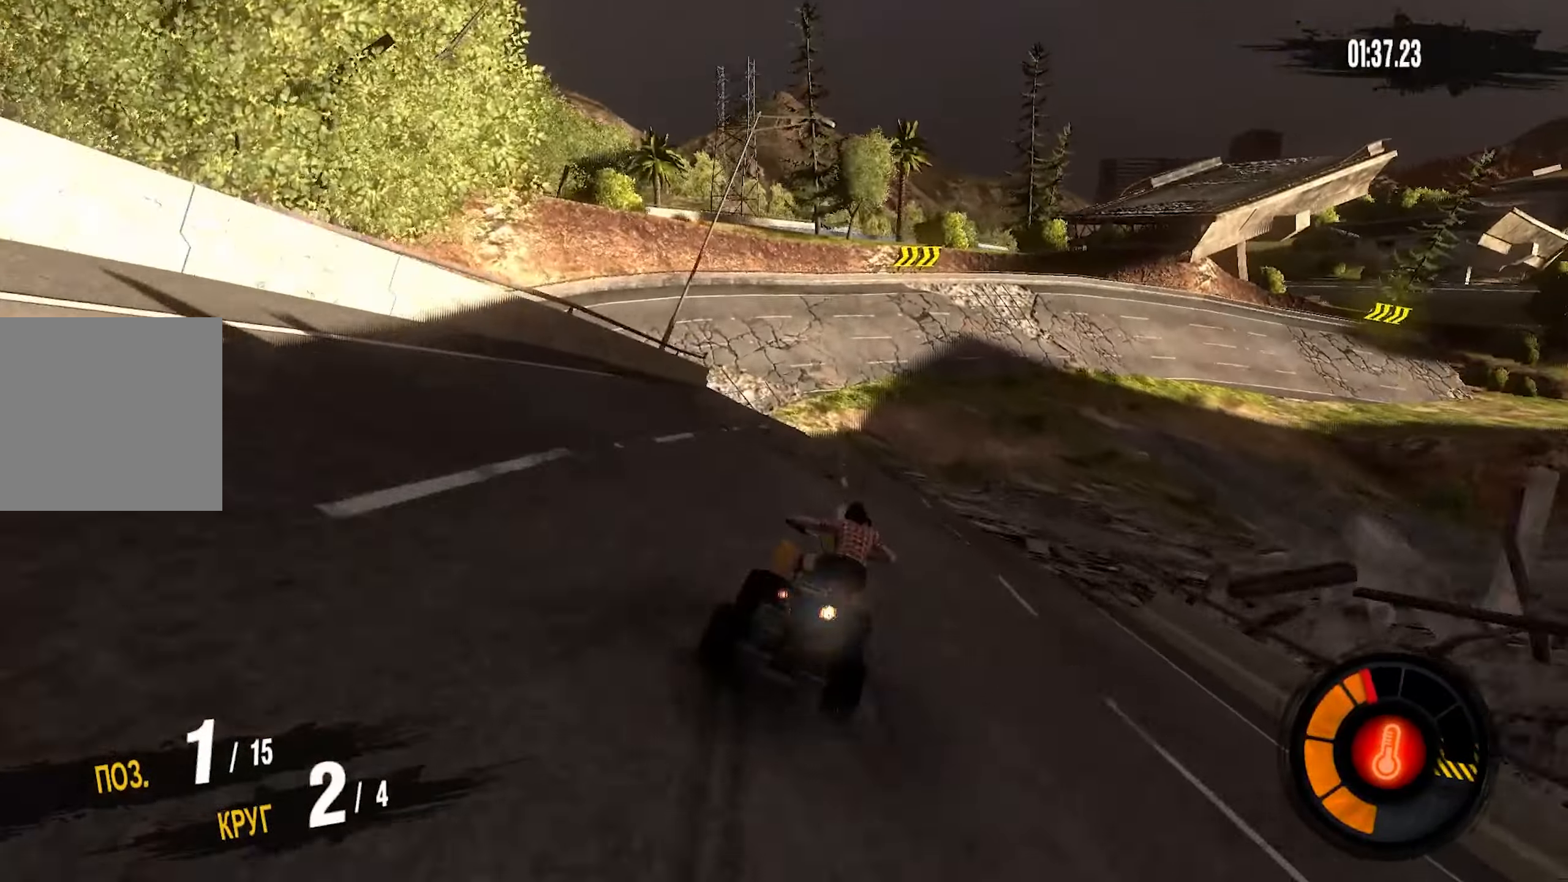
{"buttons": ["R2"], "left_stick": "right", "right_stick": "center", "events": [[483, "CROSS", "up"]]}
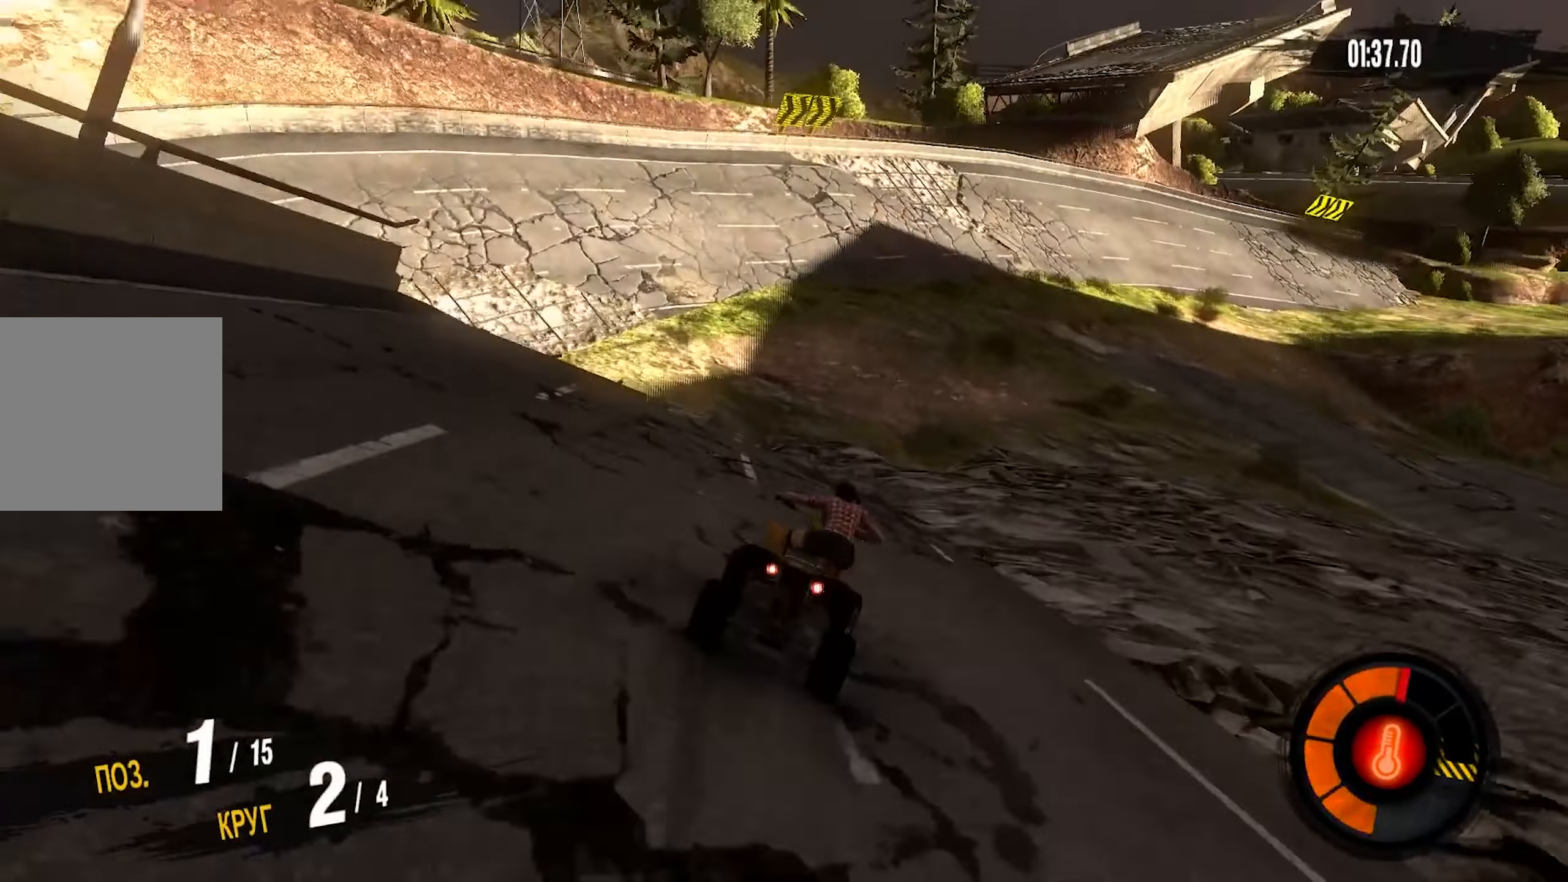
{"buttons": ["R2"], "left_stick": "right", "right_stick": "center", "events": []}
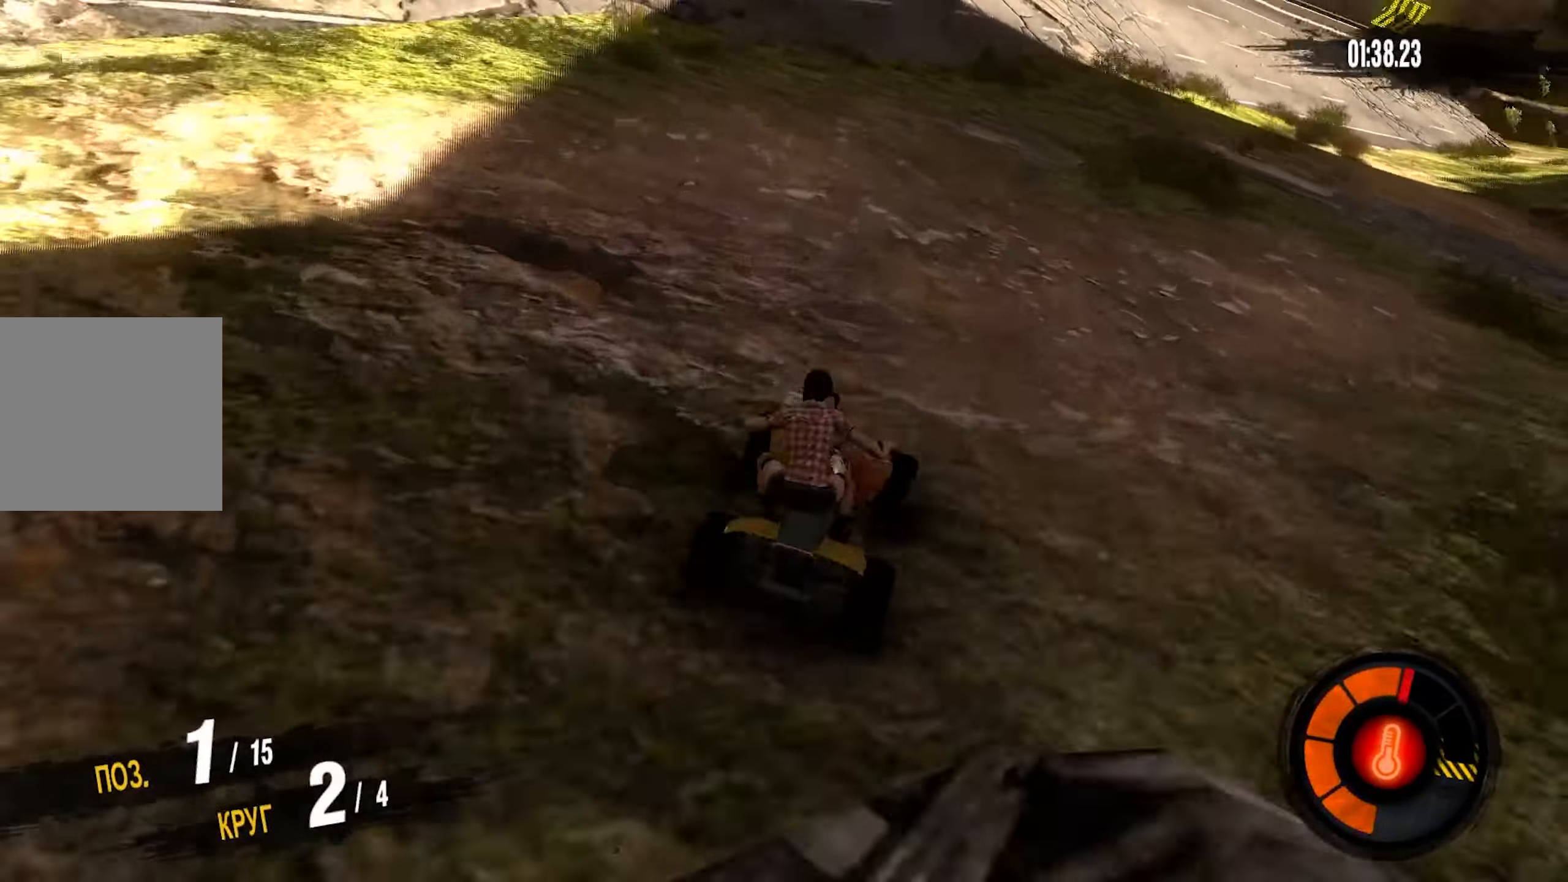
{"buttons": ["R2"], "left_stick": "right", "right_stick": "center", "events": []}
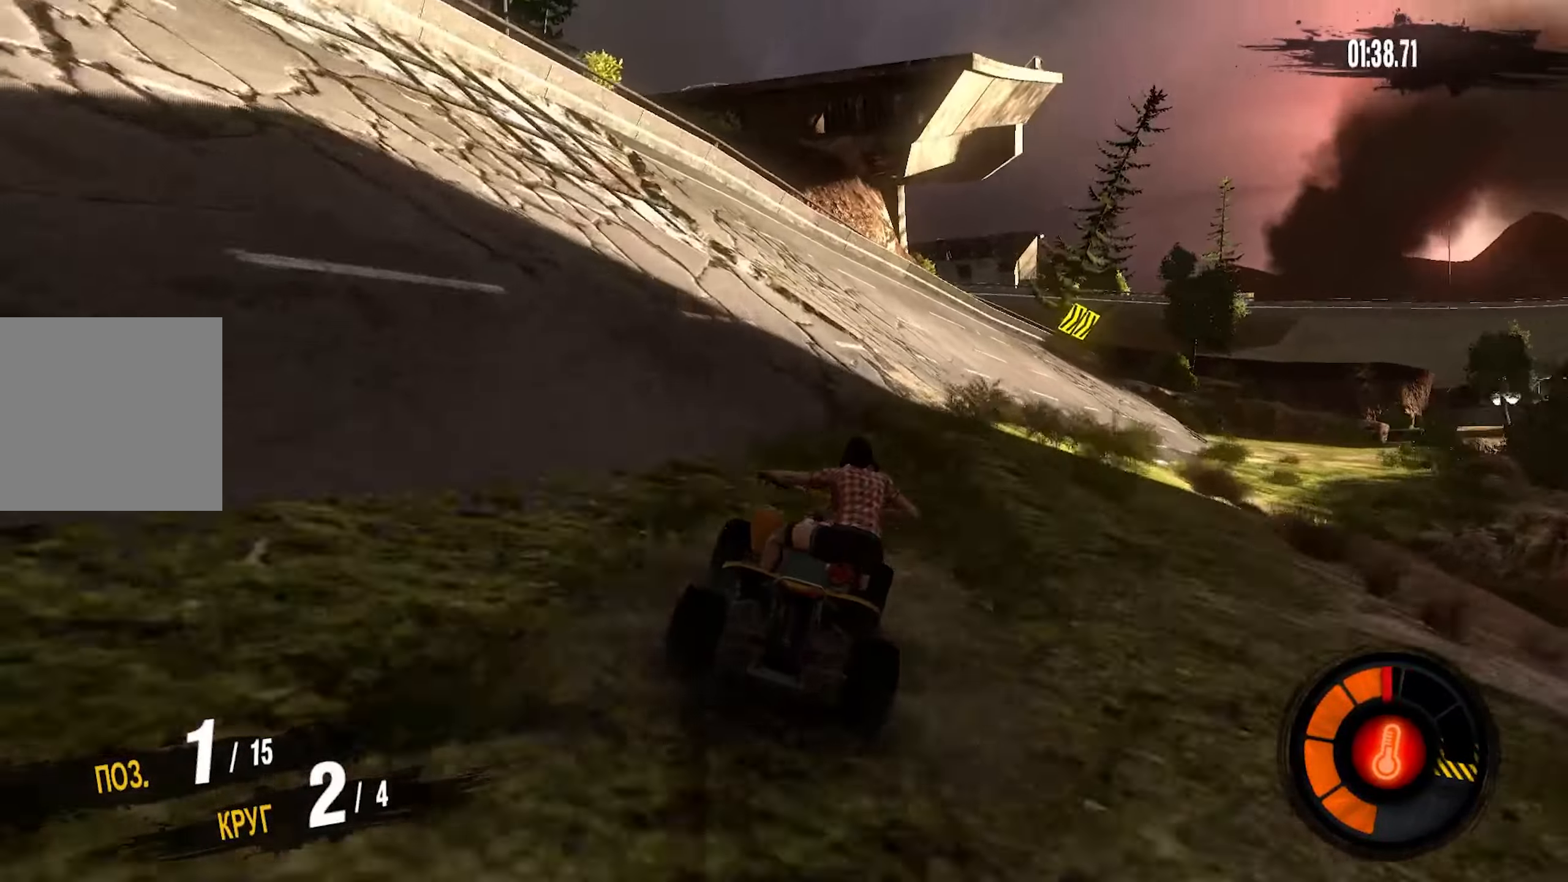
{"buttons": ["R2"], "left_stick": "right", "right_stick": "center", "events": []}
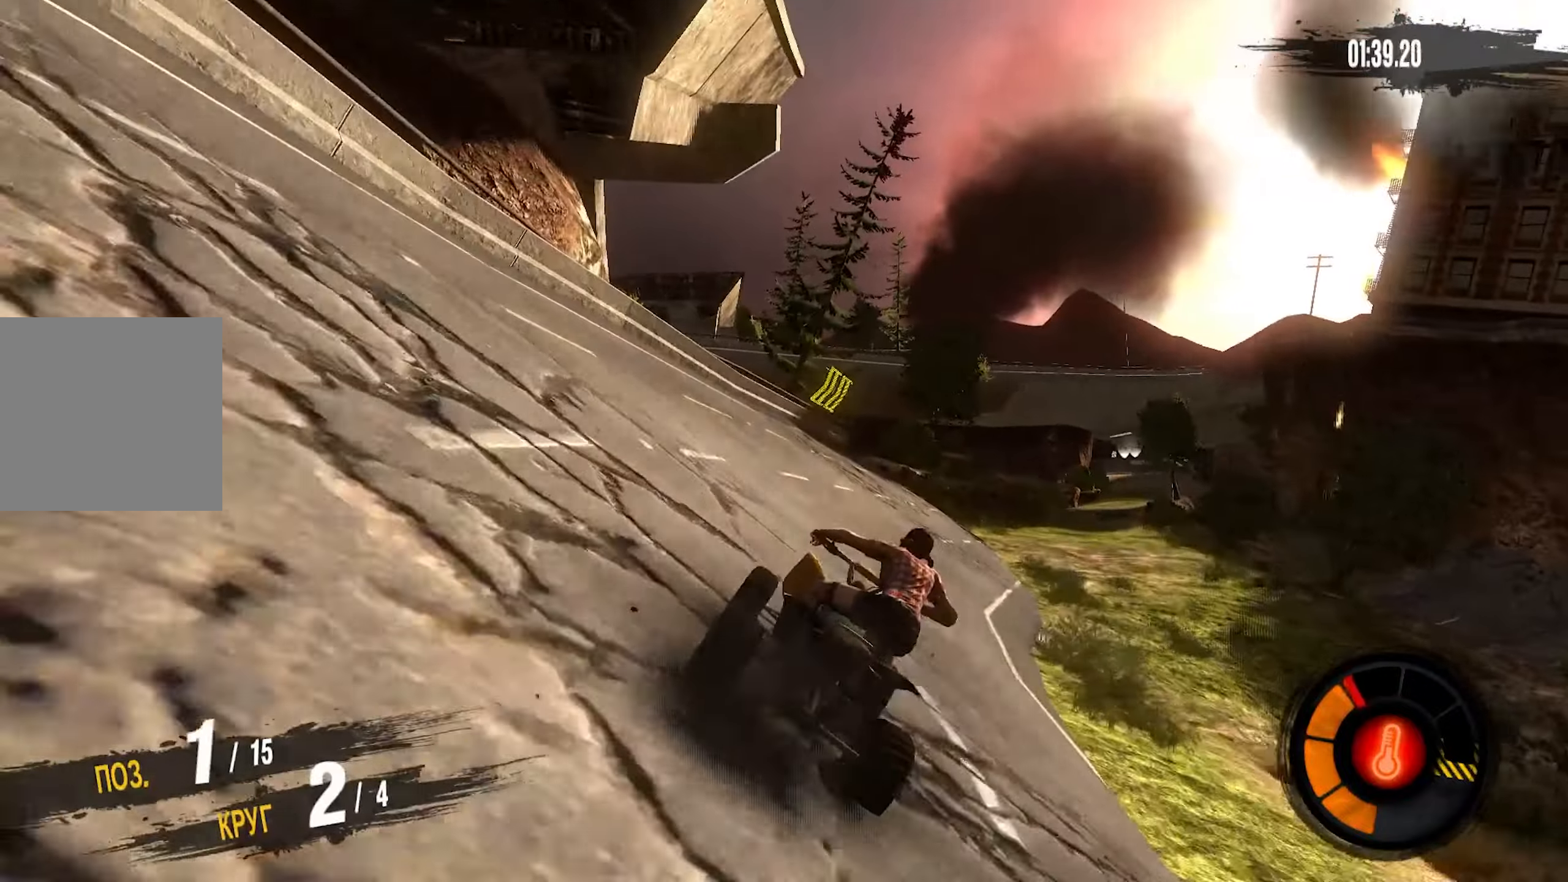
{"buttons": ["CROSS", "R2"], "left_stick": "right", "right_stick": "center", "events": [[250, "CROSS", "down"]]}
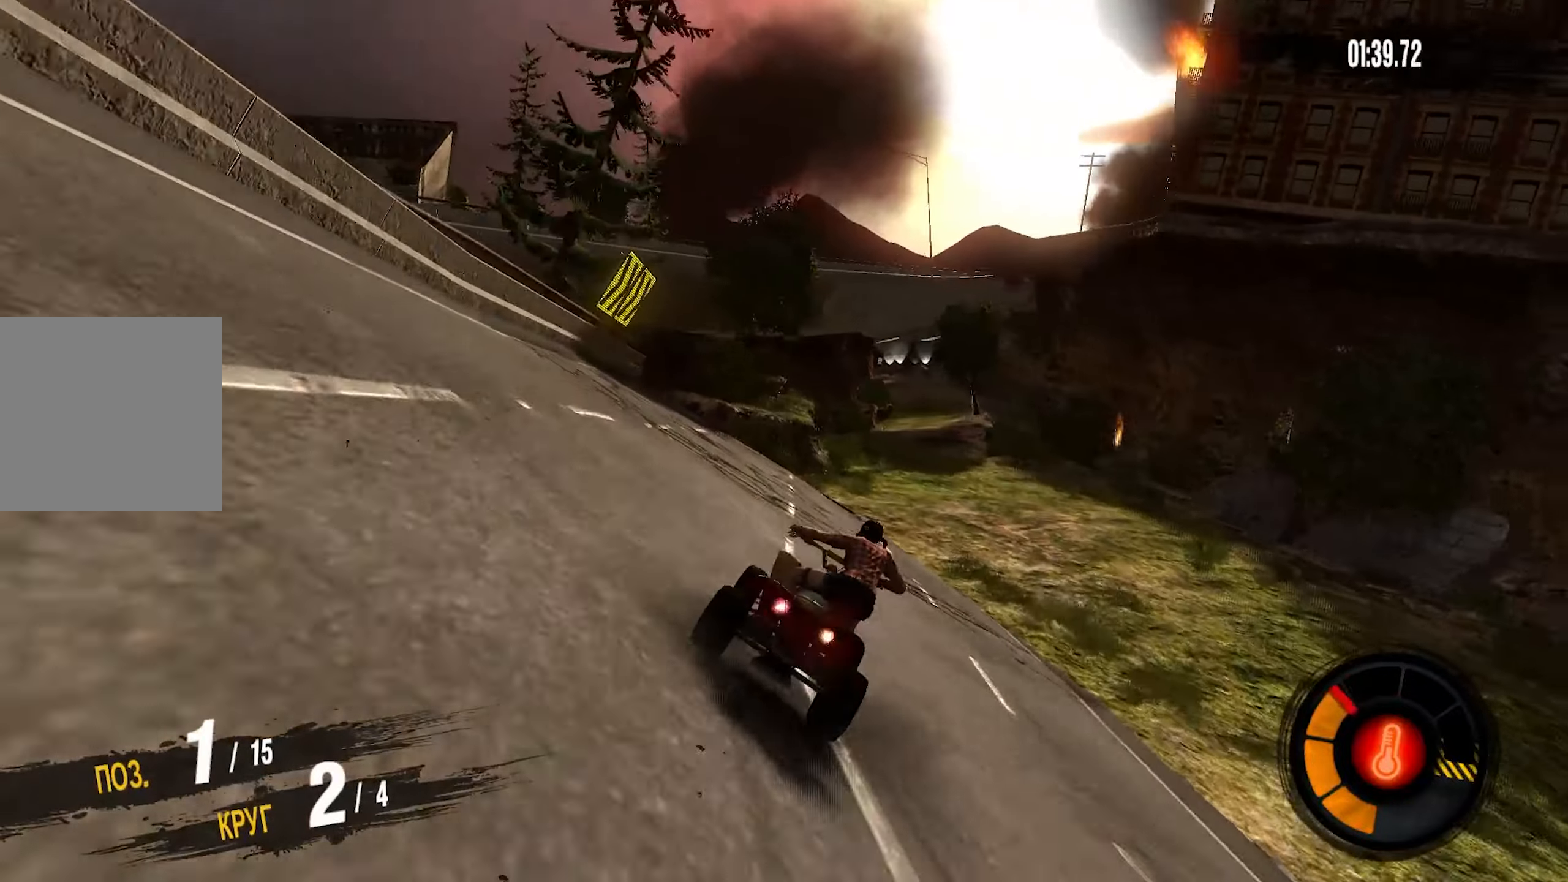
{"buttons": ["CROSS", "R2"], "left_stick": "center", "right_stick": "center", "events": [[267, "left_stick", "center"]]}
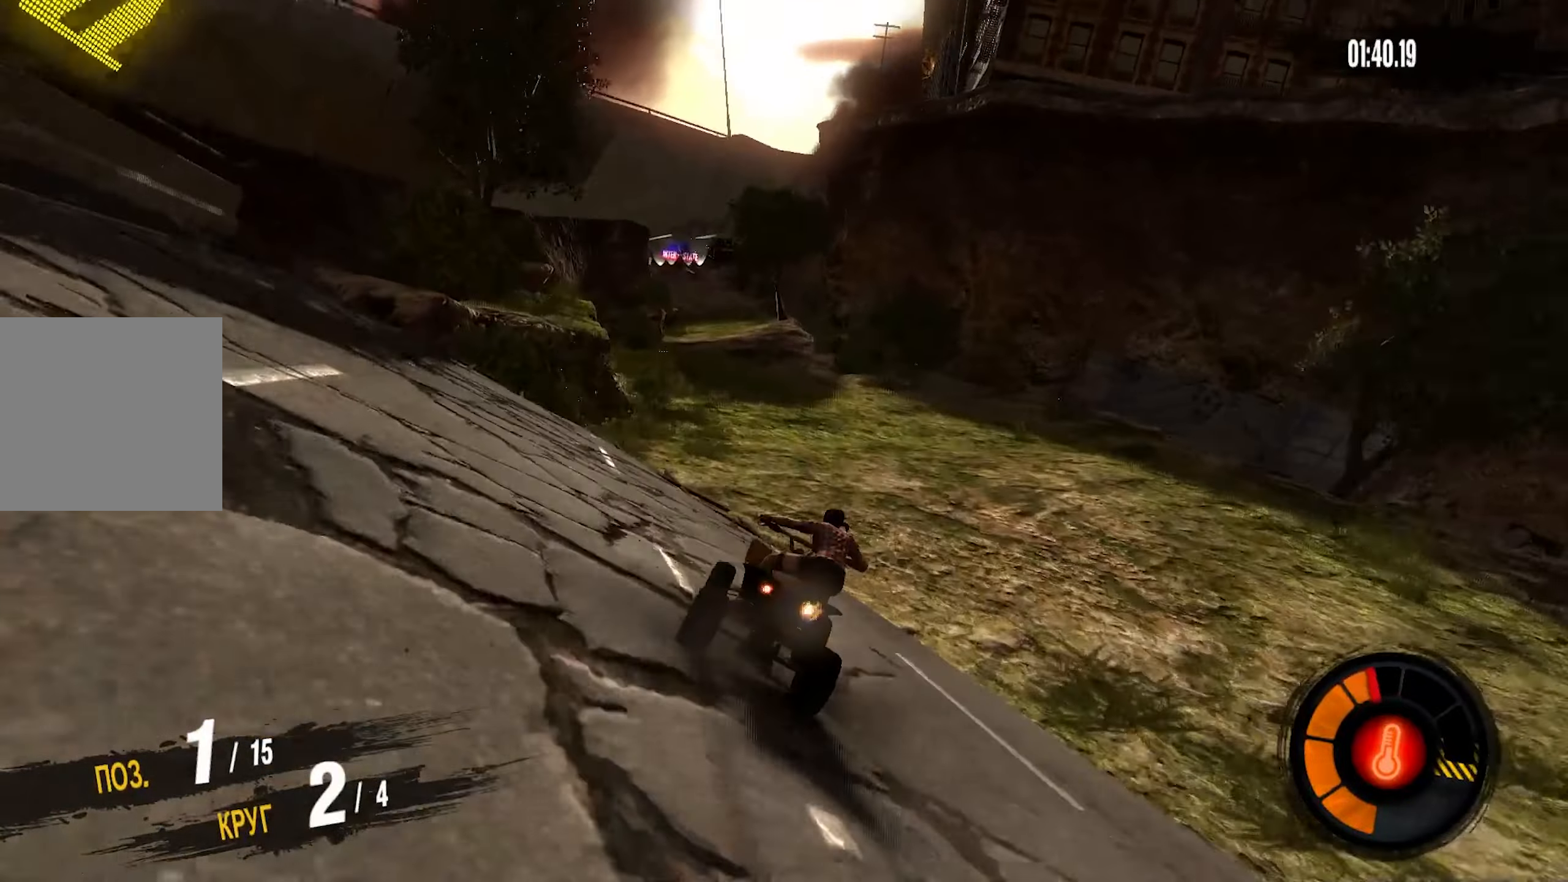
{"buttons": ["CROSS", "R2"], "left_stick": "center", "right_stick": "center", "events": [[34, "left_stick", "left"], [150, "left_stick", "center"]]}
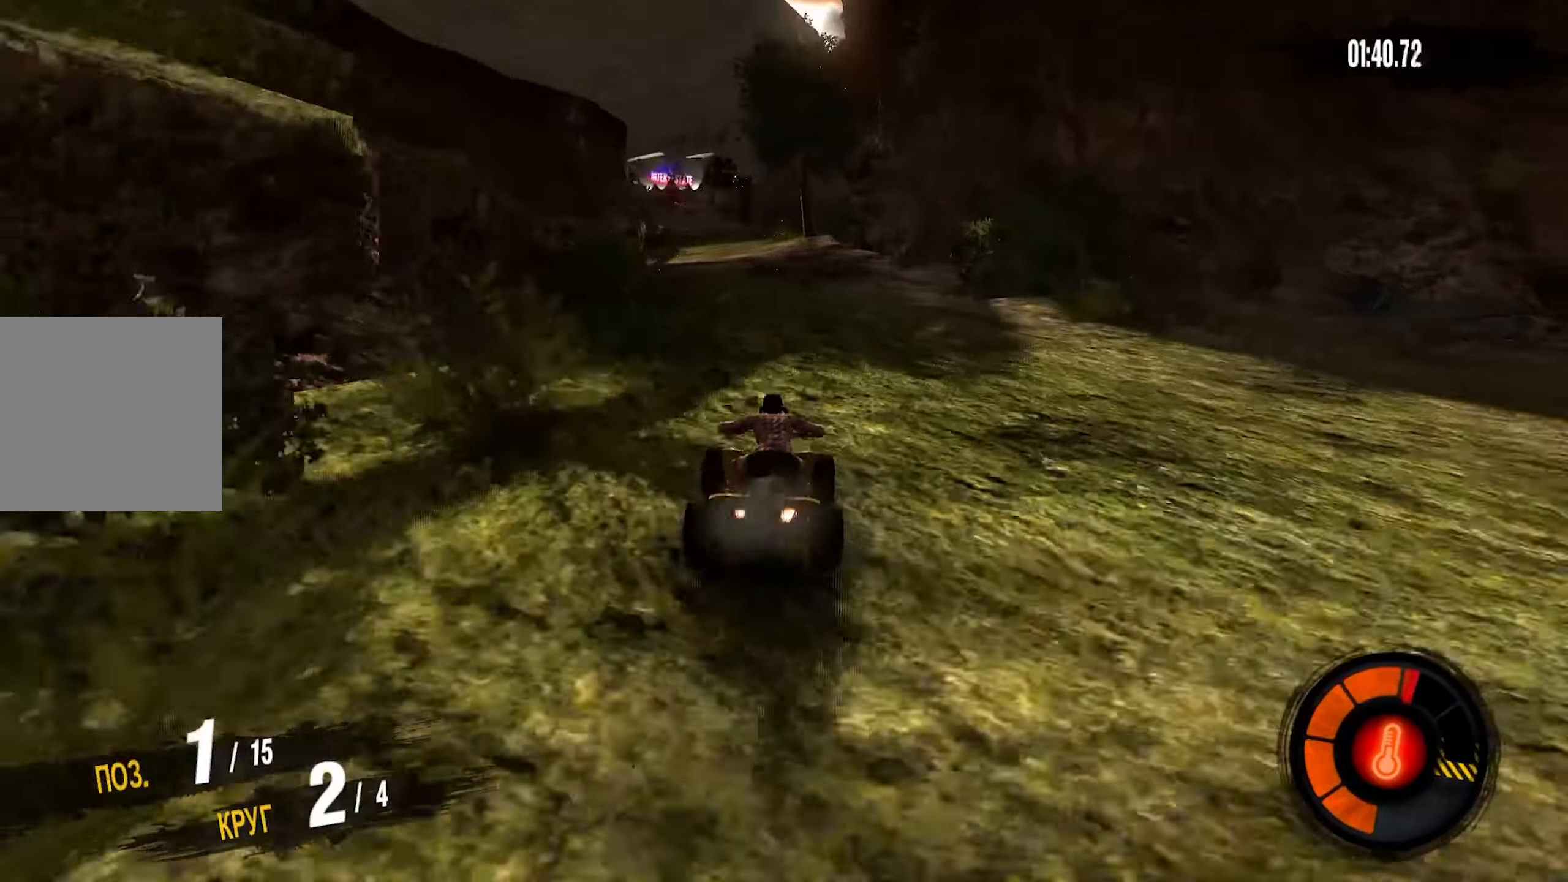
{"buttons": ["CROSS", "R2"], "left_stick": "left", "right_stick": "center", "events": [[84, "left_stick", "left"], [234, "left_stick", "center"], [500, "left_stick", "left"]]}
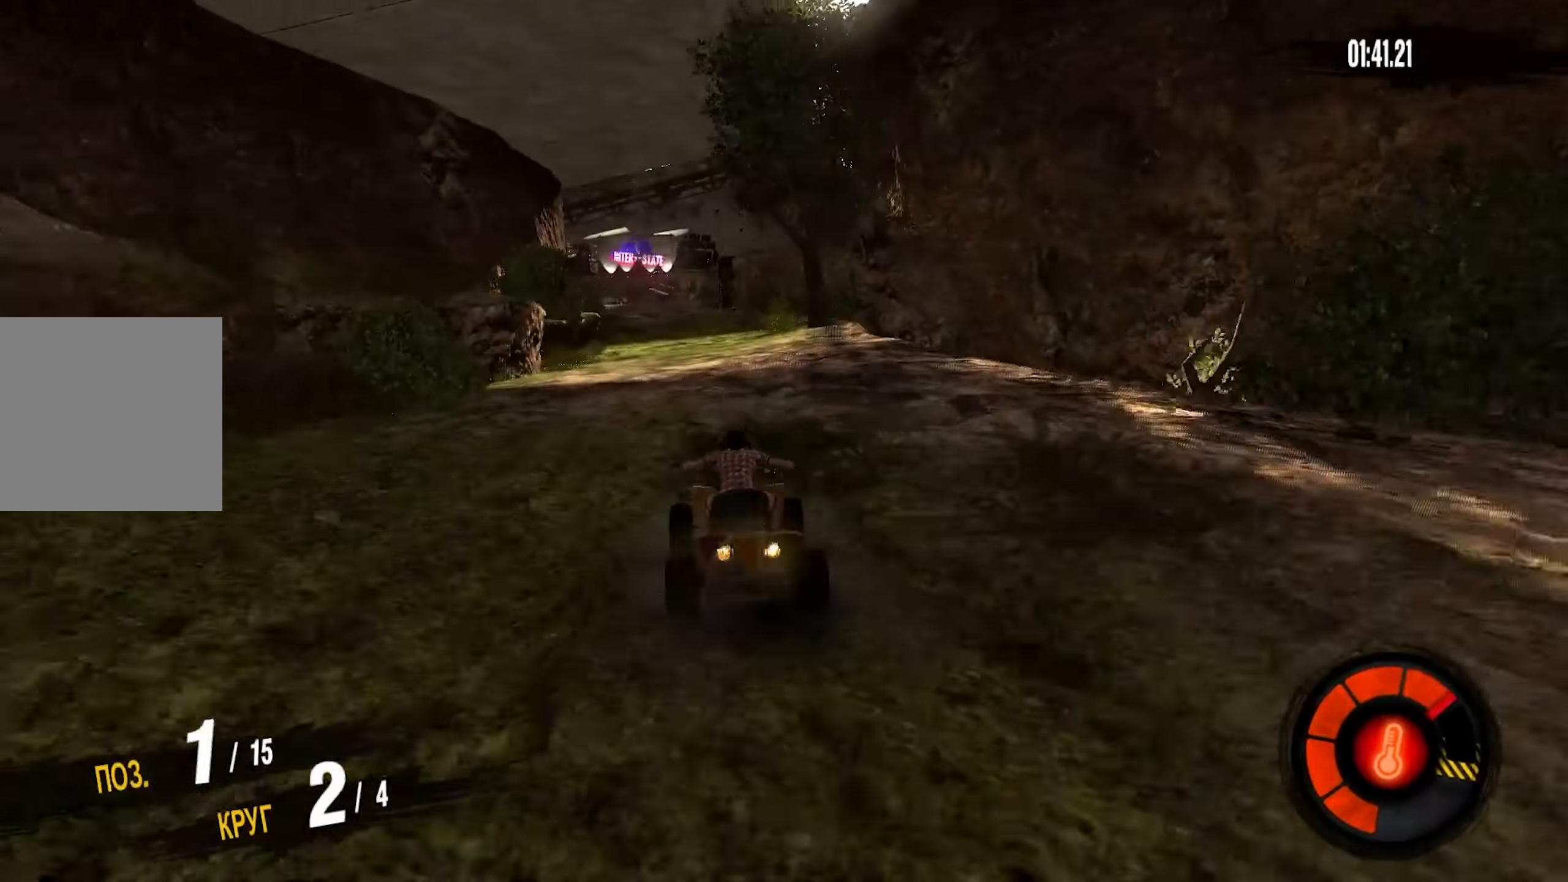
{"buttons": ["CROSS", "R2"], "left_stick": "center", "right_stick": "center", "events": [[117, "left_stick", "center"], [267, "left_stick", "left"], [400, "left_stick", "center"]]}
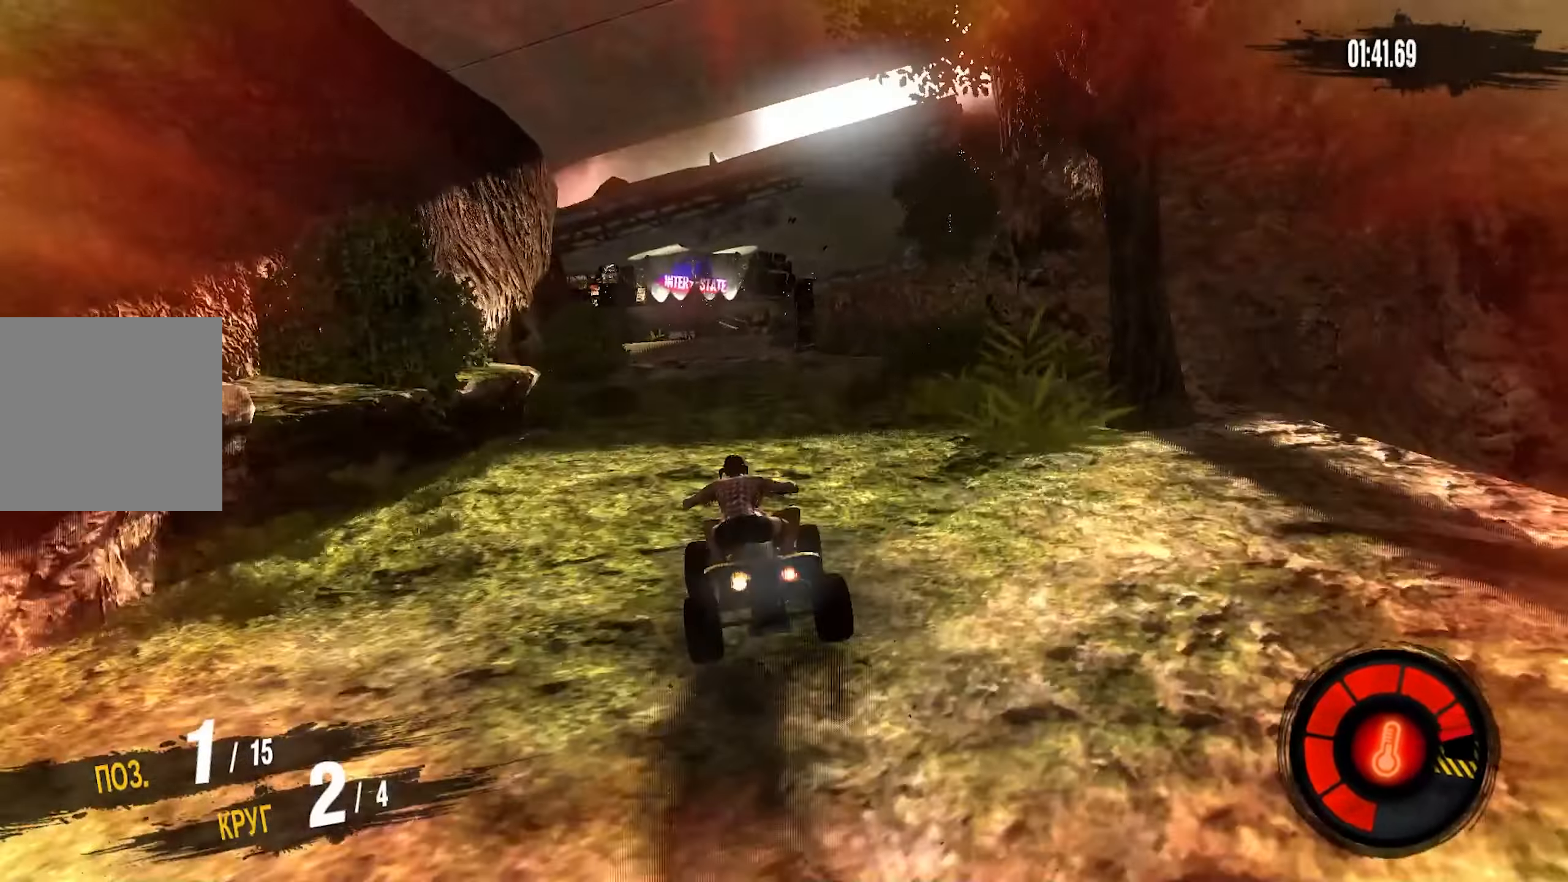
{"buttons": [], "left_stick": "center", "right_stick": "center", "events": [[134, "CROSS", "up"], [134, "left_stick", "down-left"], [234, "left_stick", "center"], [384, "R2", "up"]]}
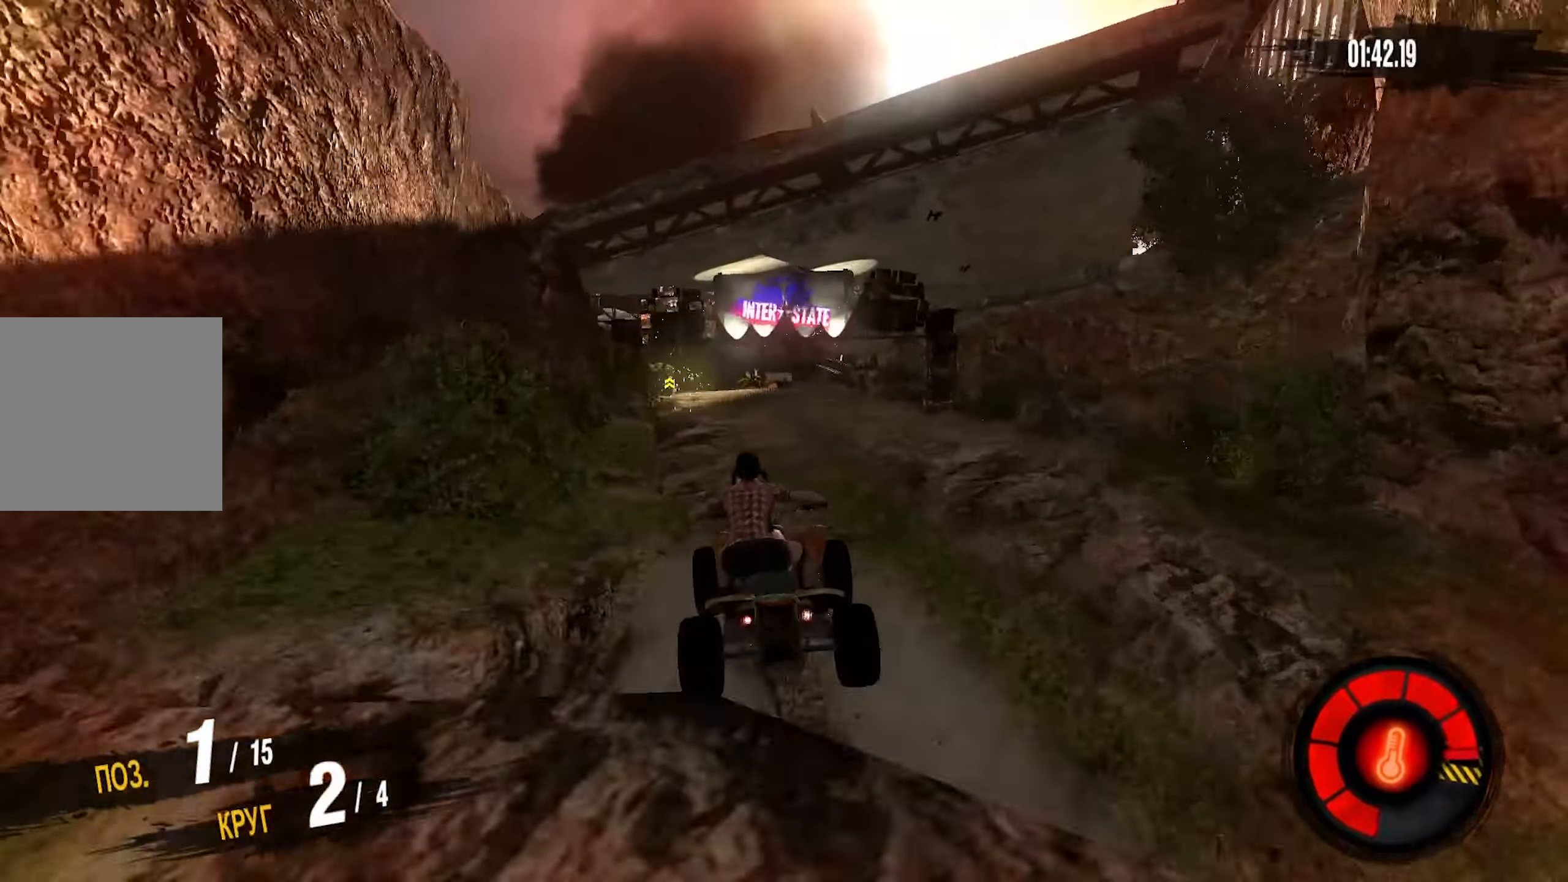
{"buttons": [], "left_stick": "center", "right_stick": "center", "events": []}